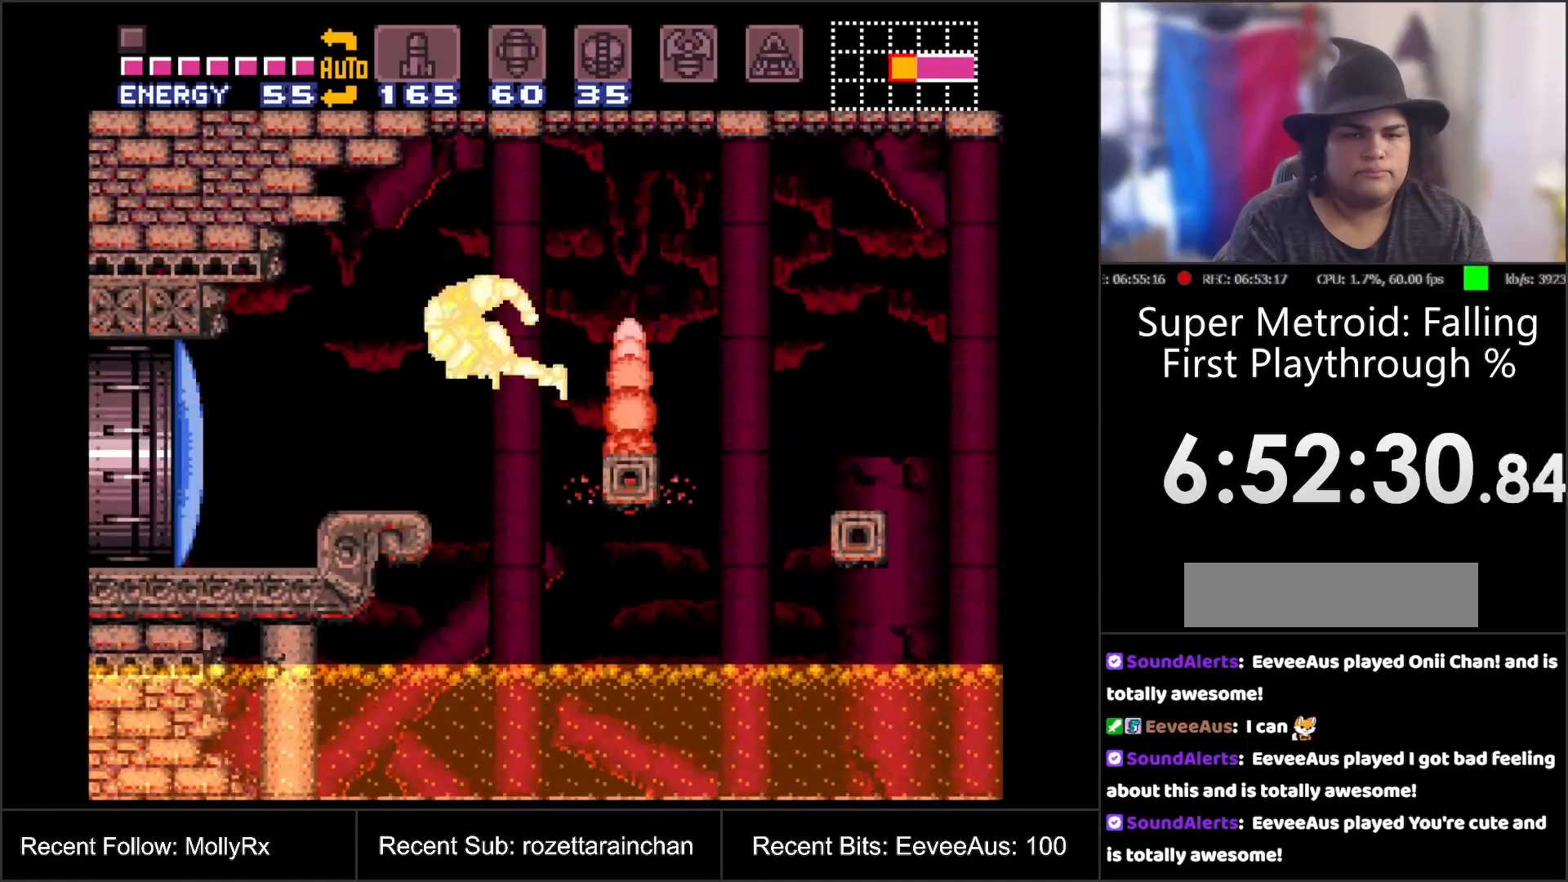
Gameplay with a controller (Nintendo layout); each line is a JSON object with the inputs held at the frame after it. "events" lists button and stick changes between this image and that frame as [ms after this image, input, new state], when the widget could be followed in between. Not read: L3 R3.
{"buttons": [], "events": []}
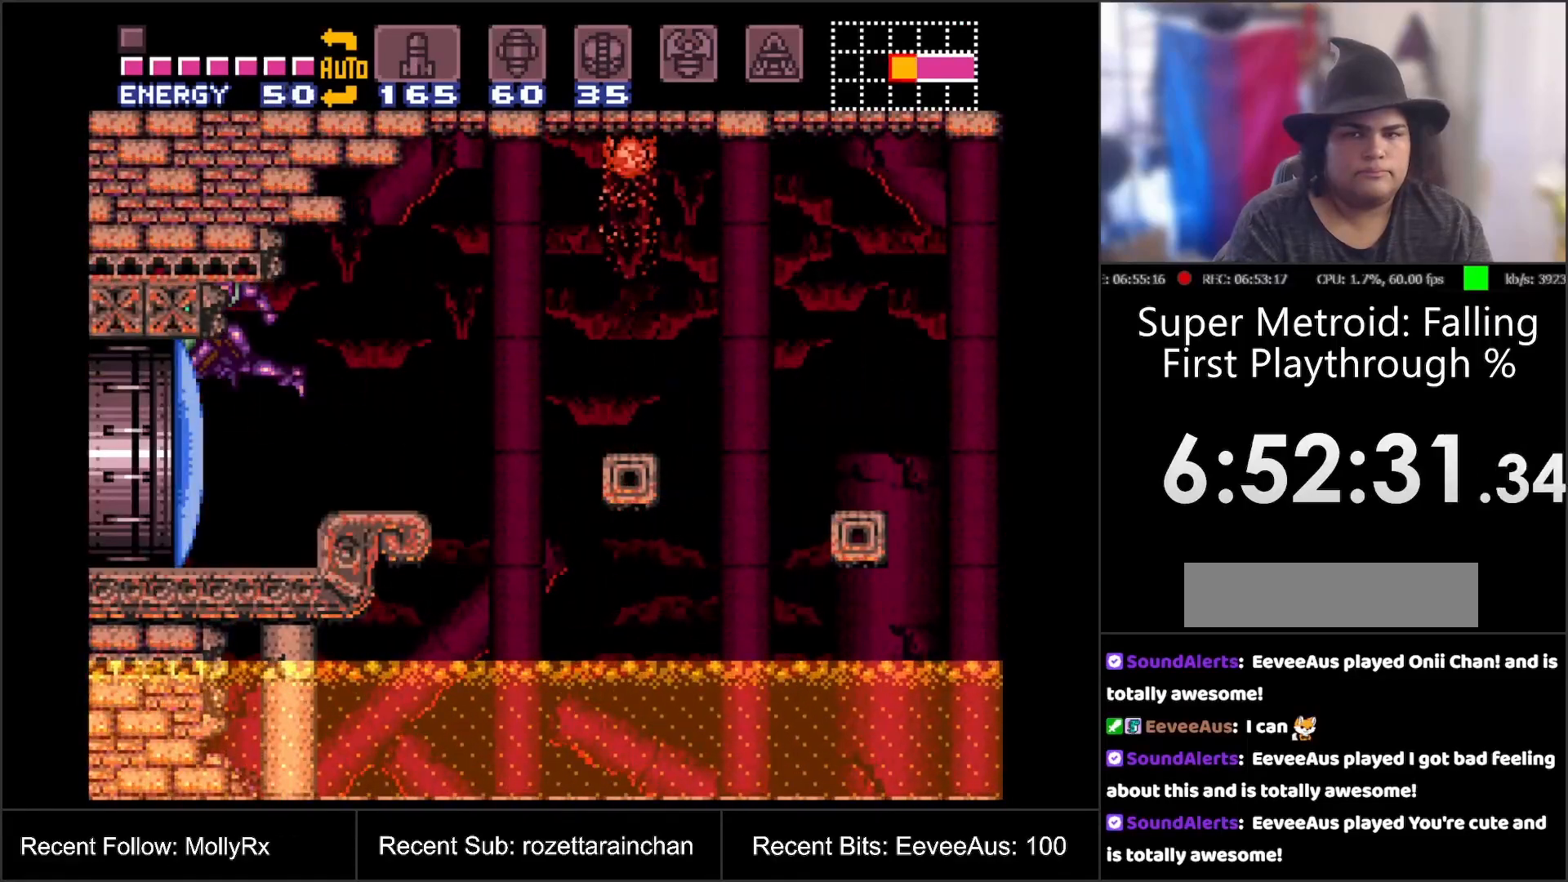
{"buttons": ["L1"], "events": [[383, "L1", "down"]]}
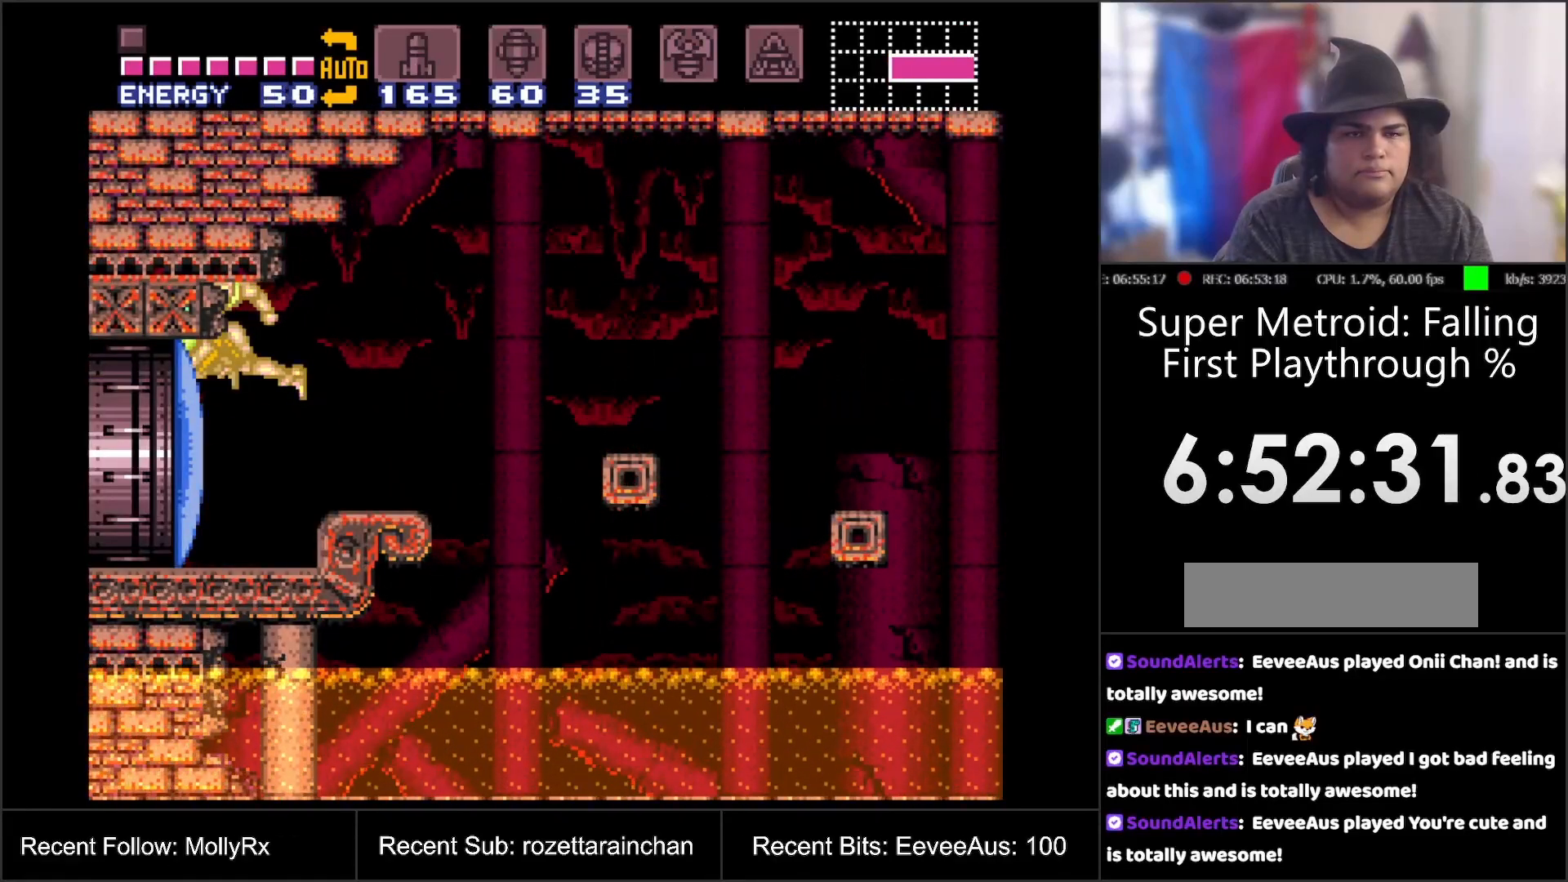
{"buttons": ["Y", "L1"], "events": [[483, "Y", "down"]]}
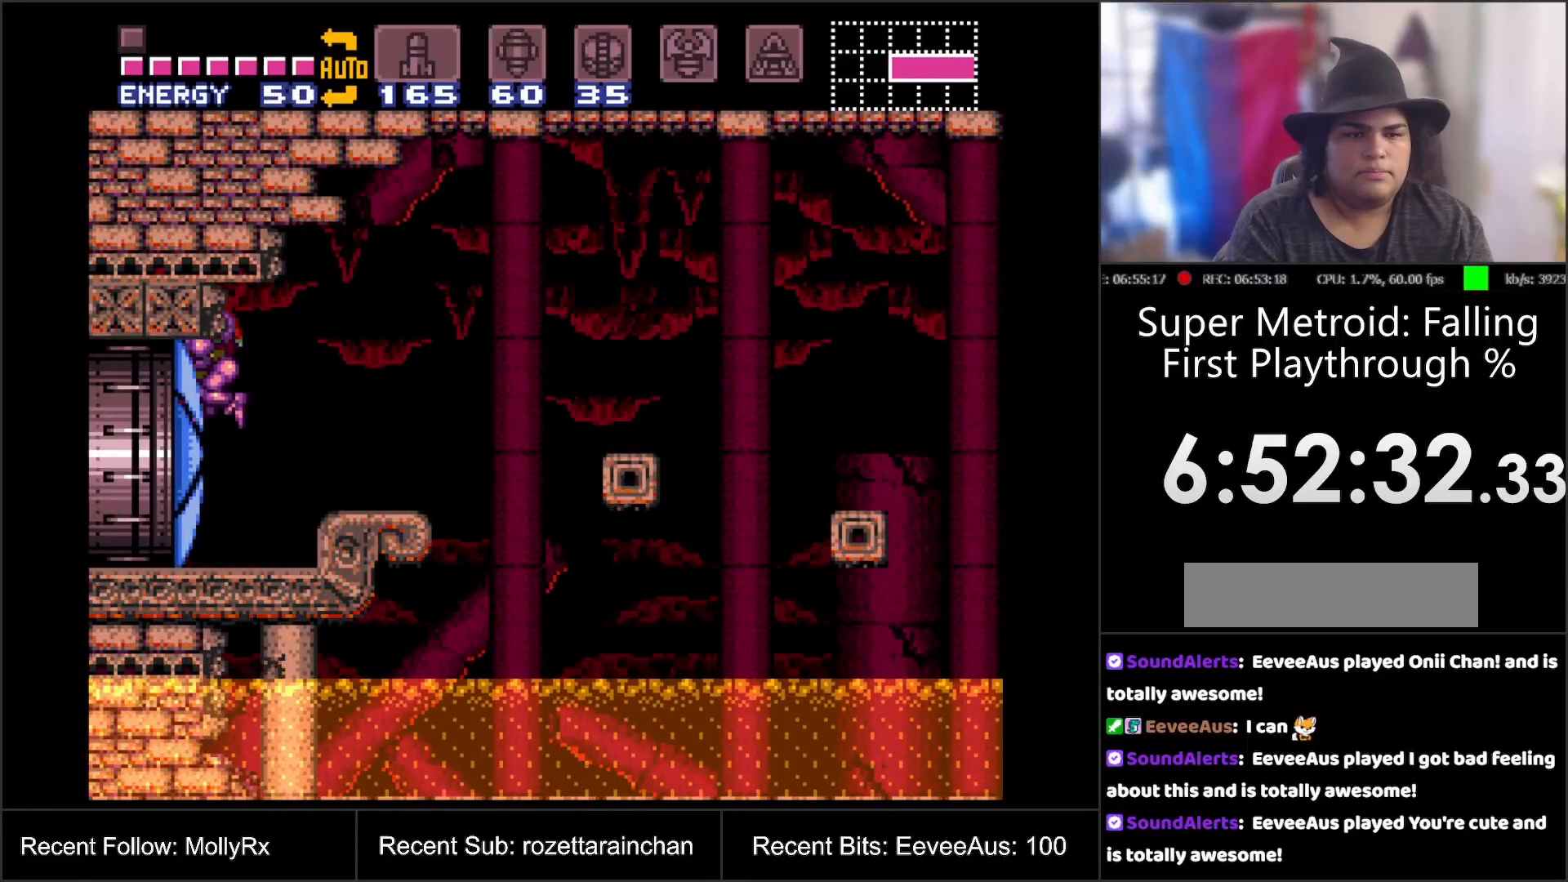
{"buttons": ["A", "DPAD_LEFT"], "events": [[33, "Y", "up"], [117, "L1", "up"], [150, "A", "down"], [367, "DPAD_LEFT", "down"]]}
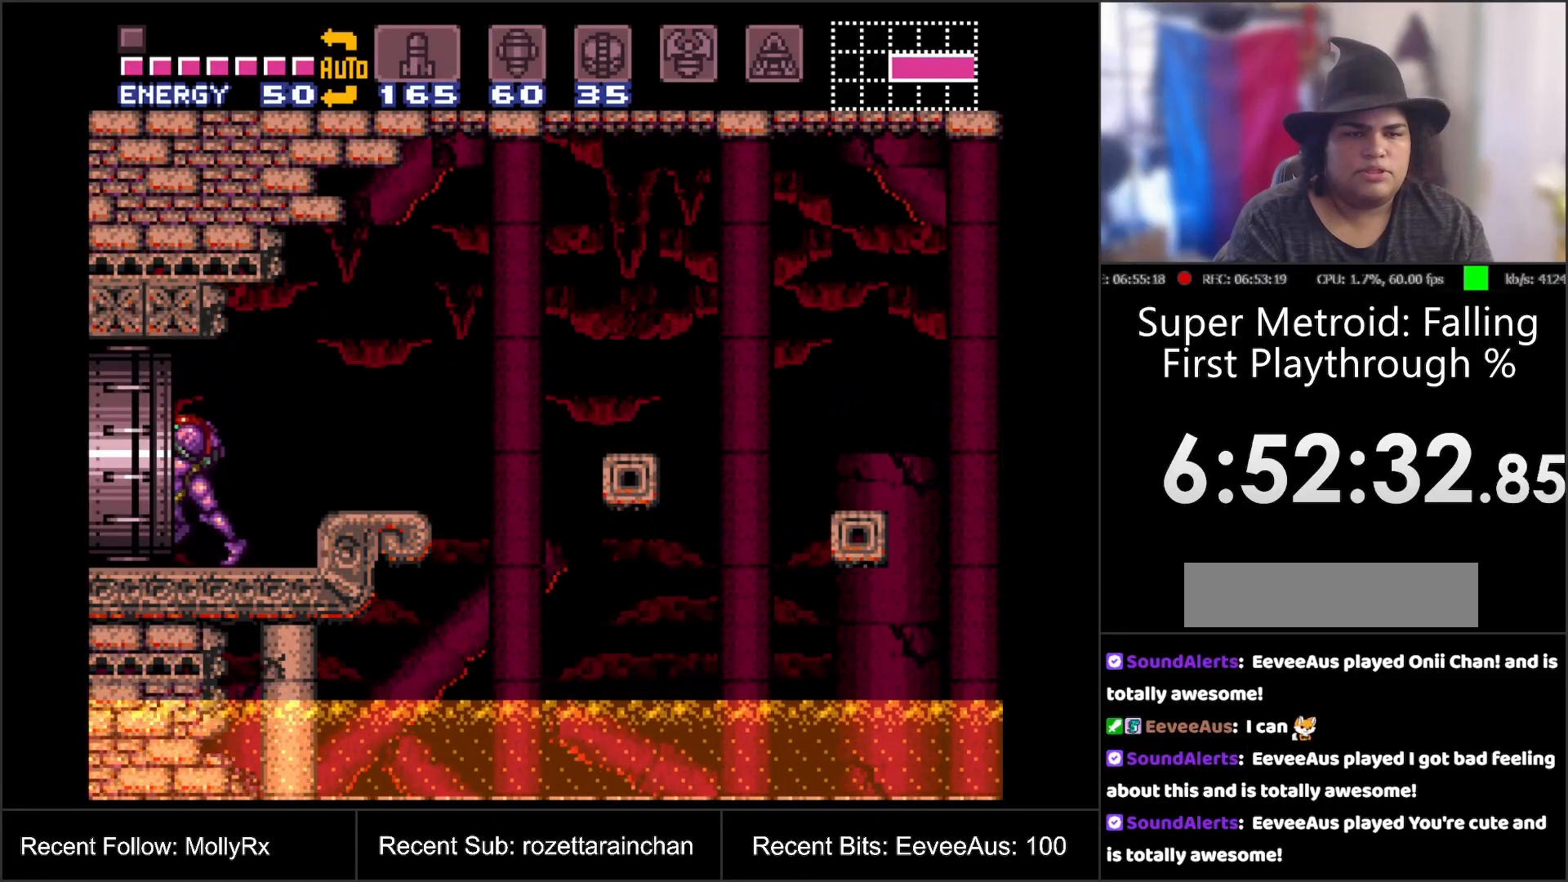
{"buttons": [], "events": [[417, "A", "up"], [417, "DPAD_LEFT", "up"]]}
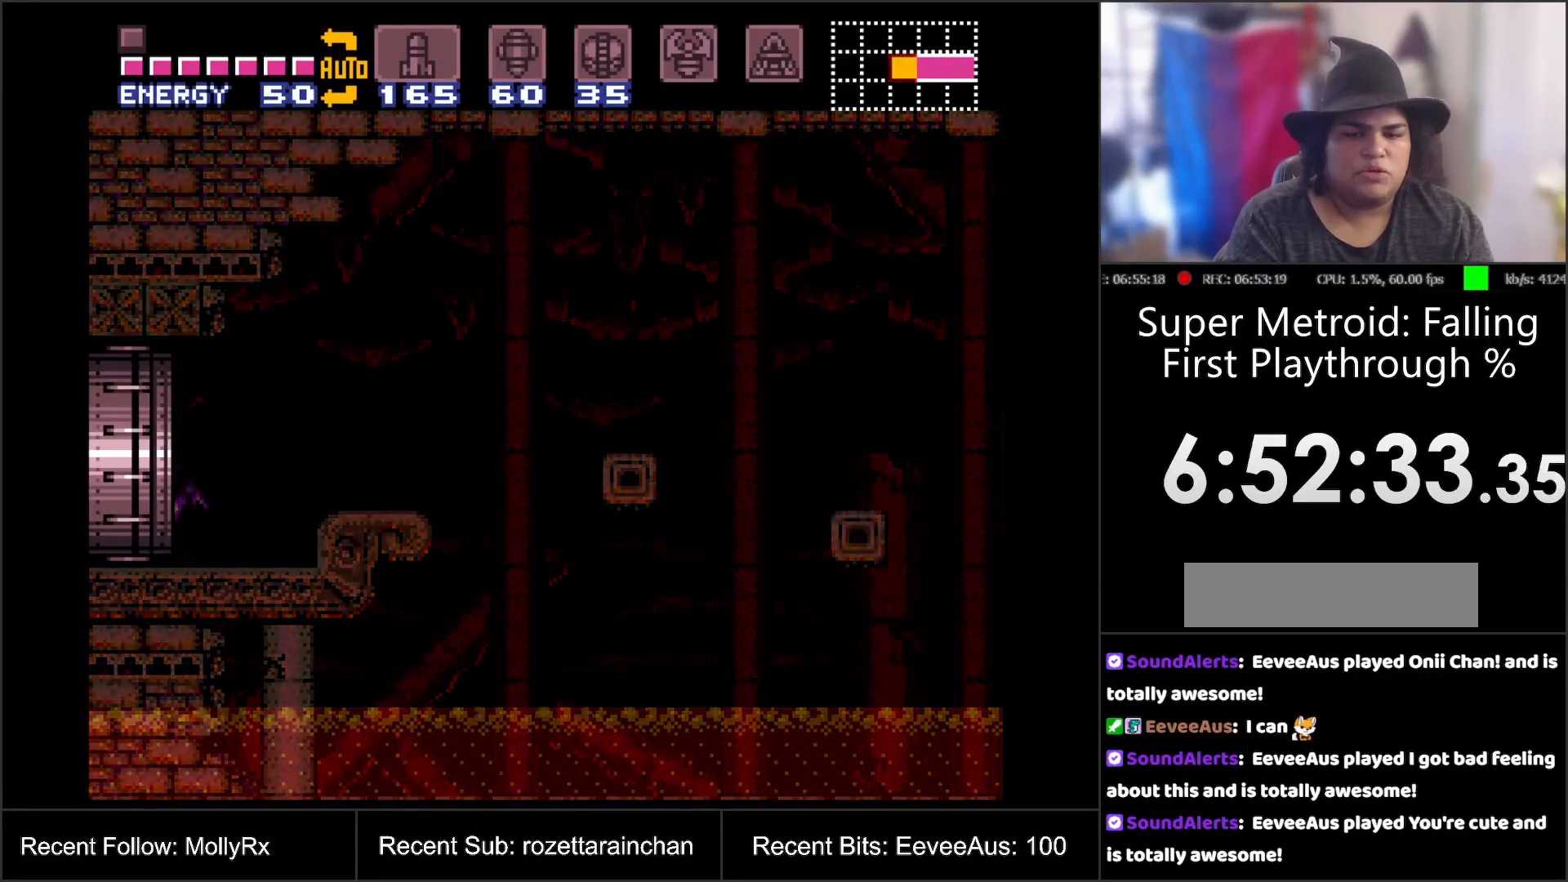
{"buttons": [], "events": []}
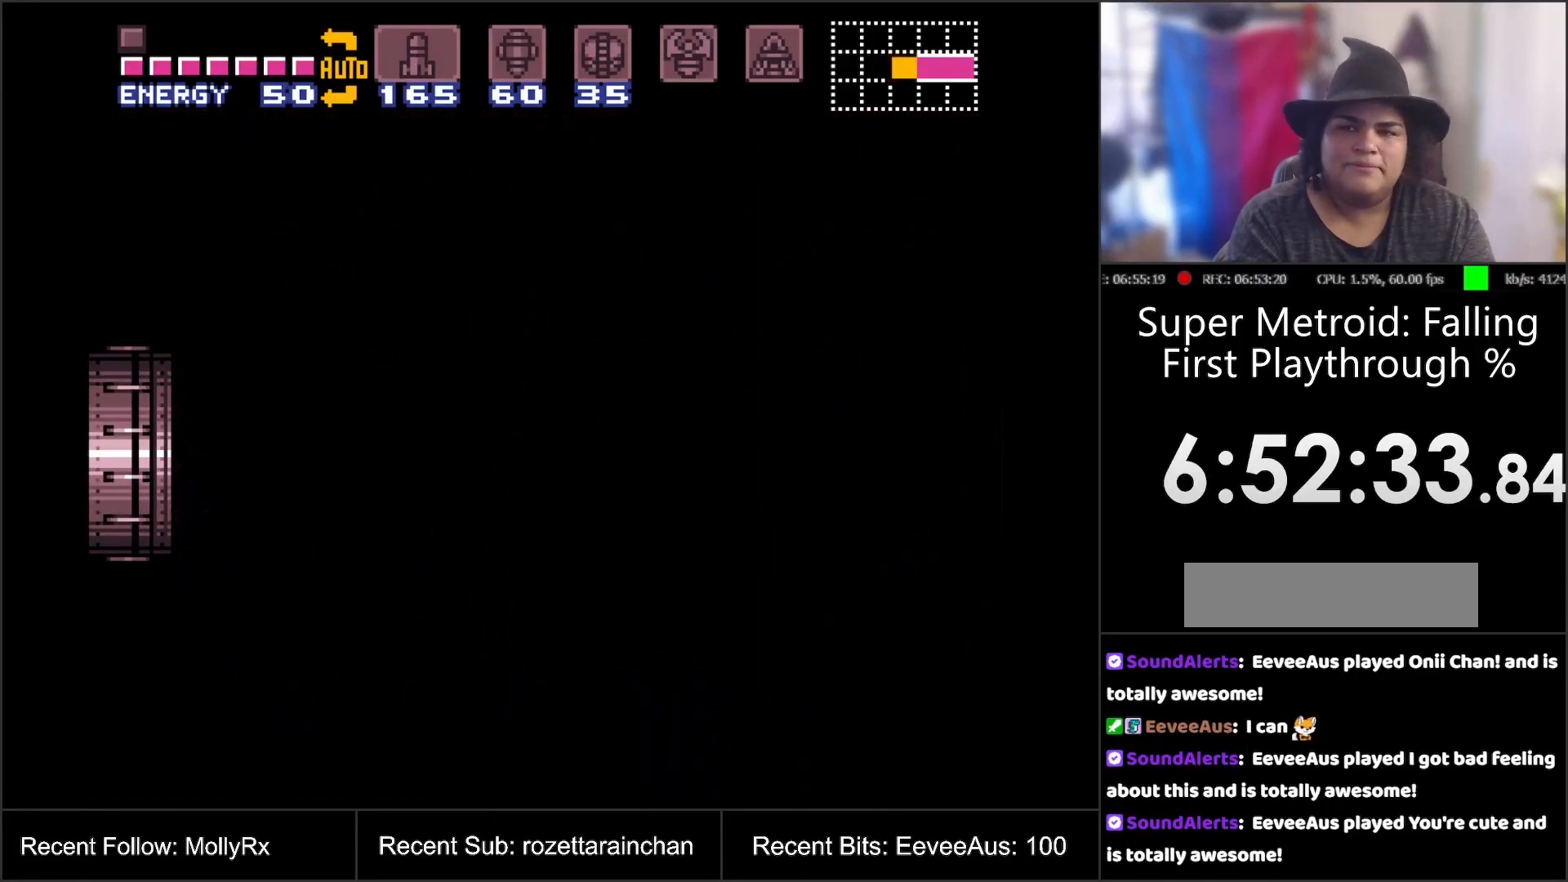
{"buttons": [], "events": []}
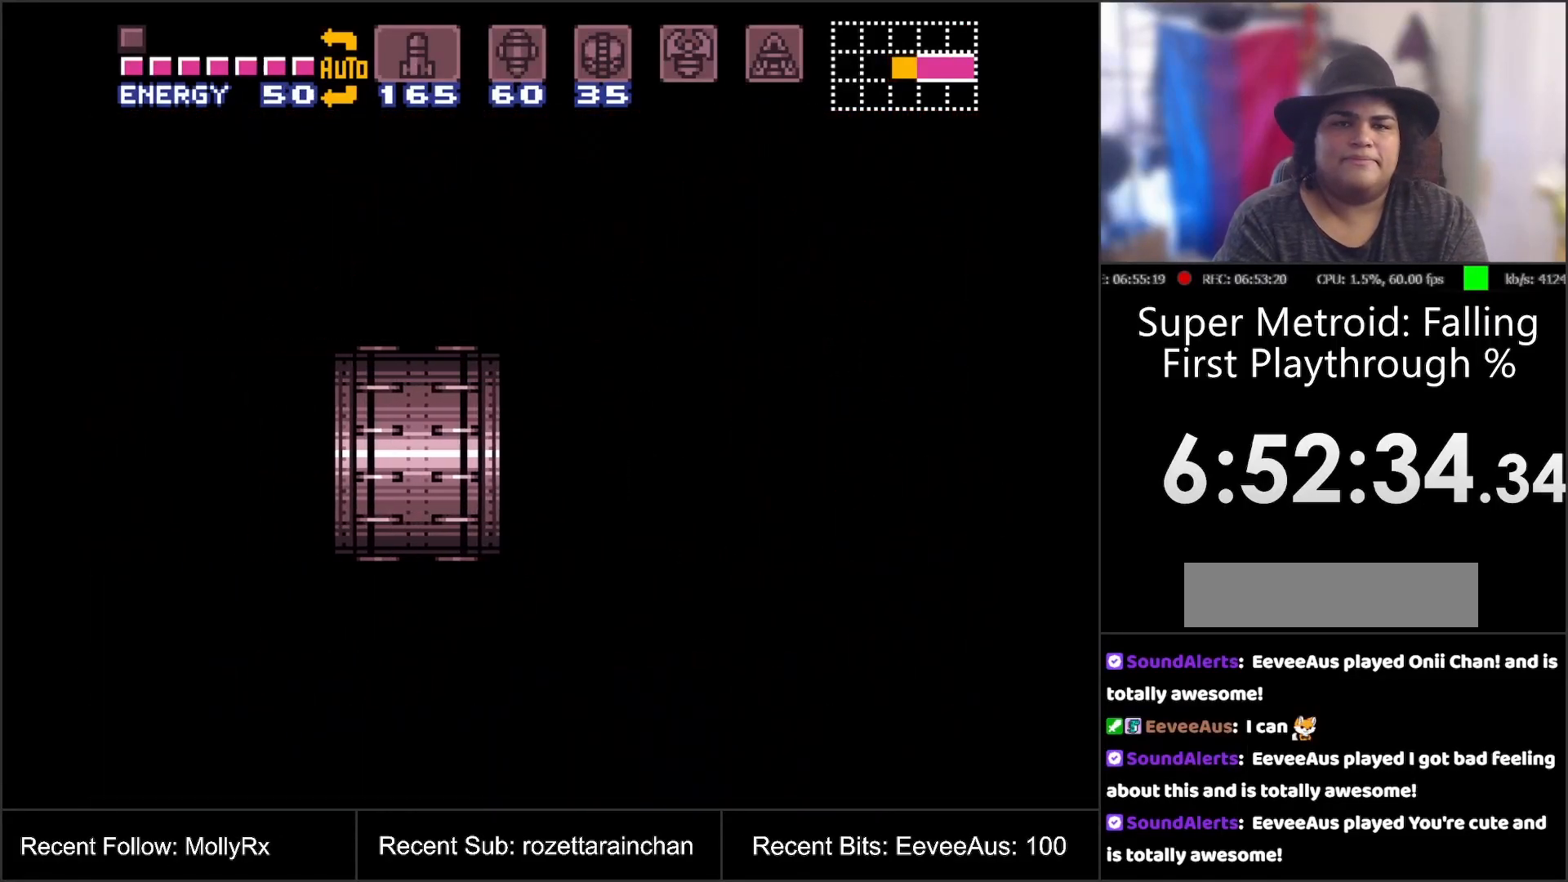
{"buttons": [], "events": []}
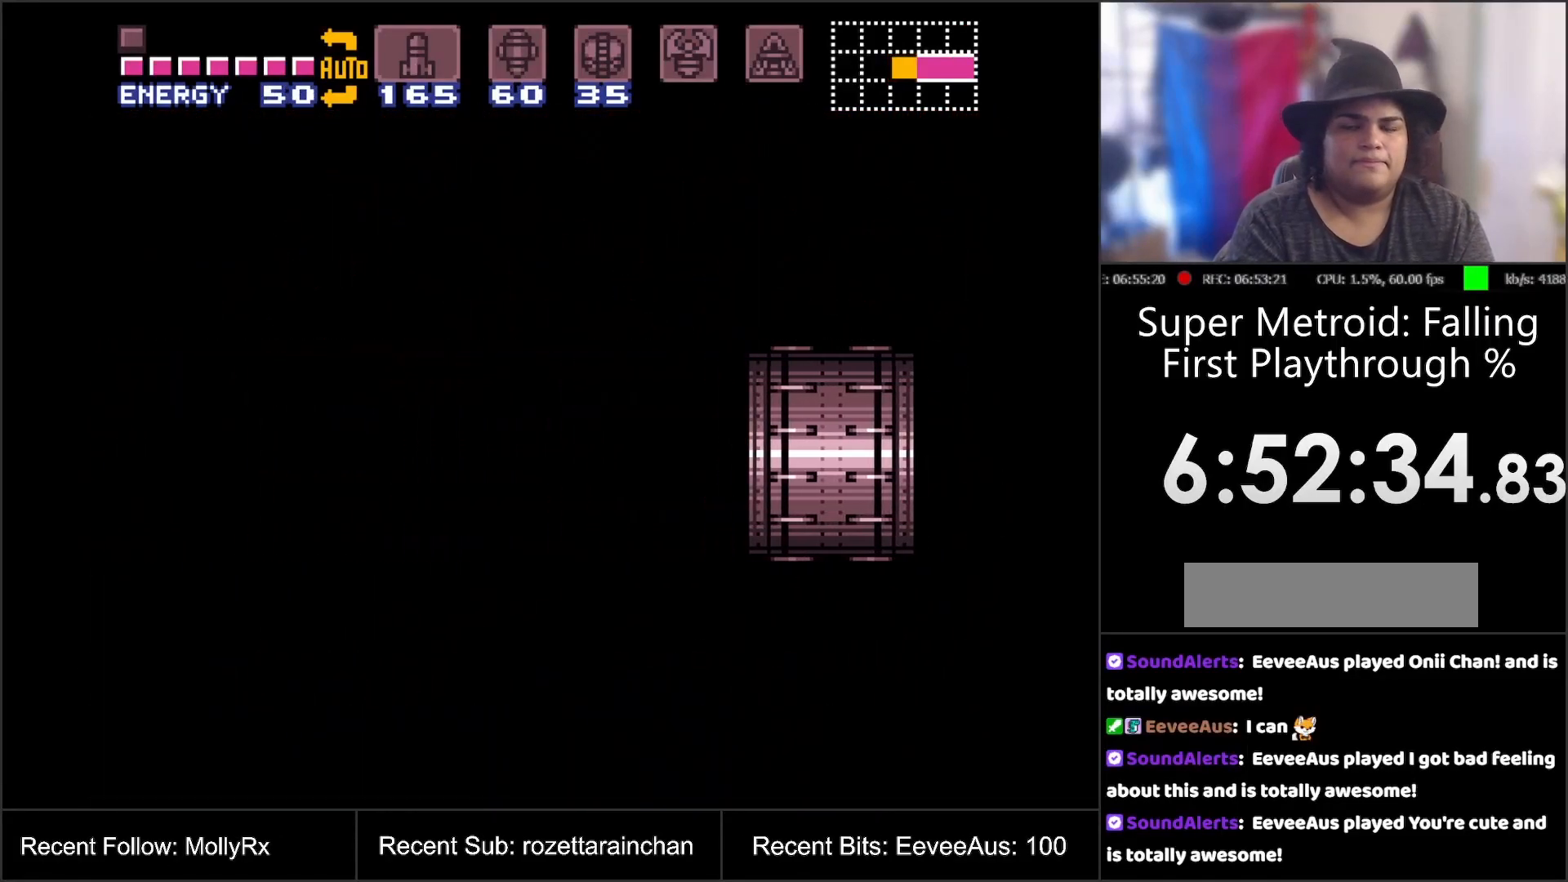
{"buttons": [], "events": []}
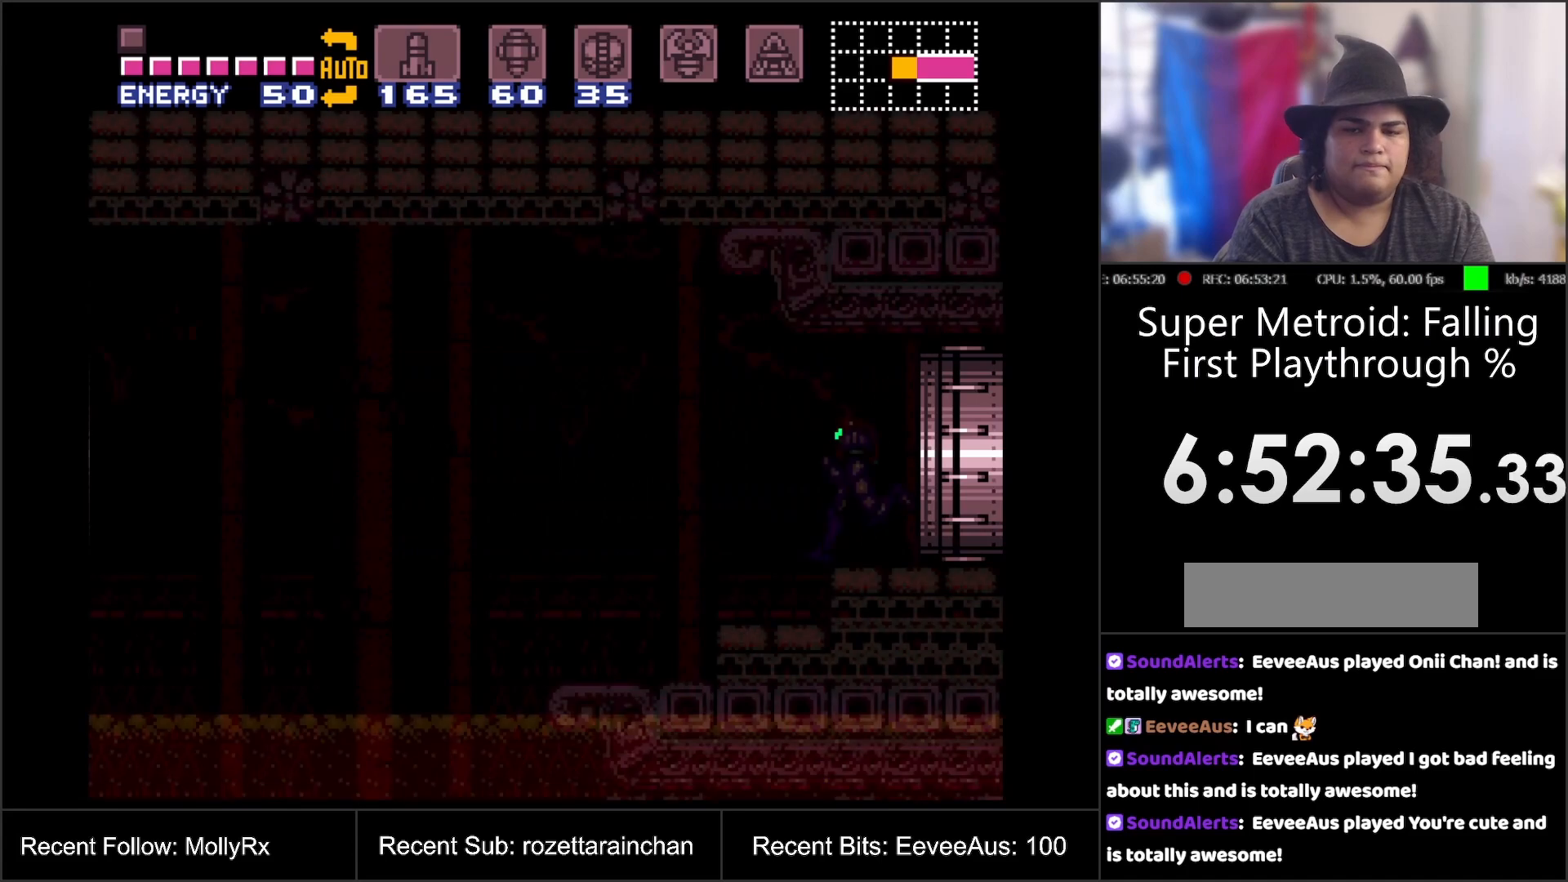
{"buttons": ["R1"], "events": [[217, "R1", "down"]]}
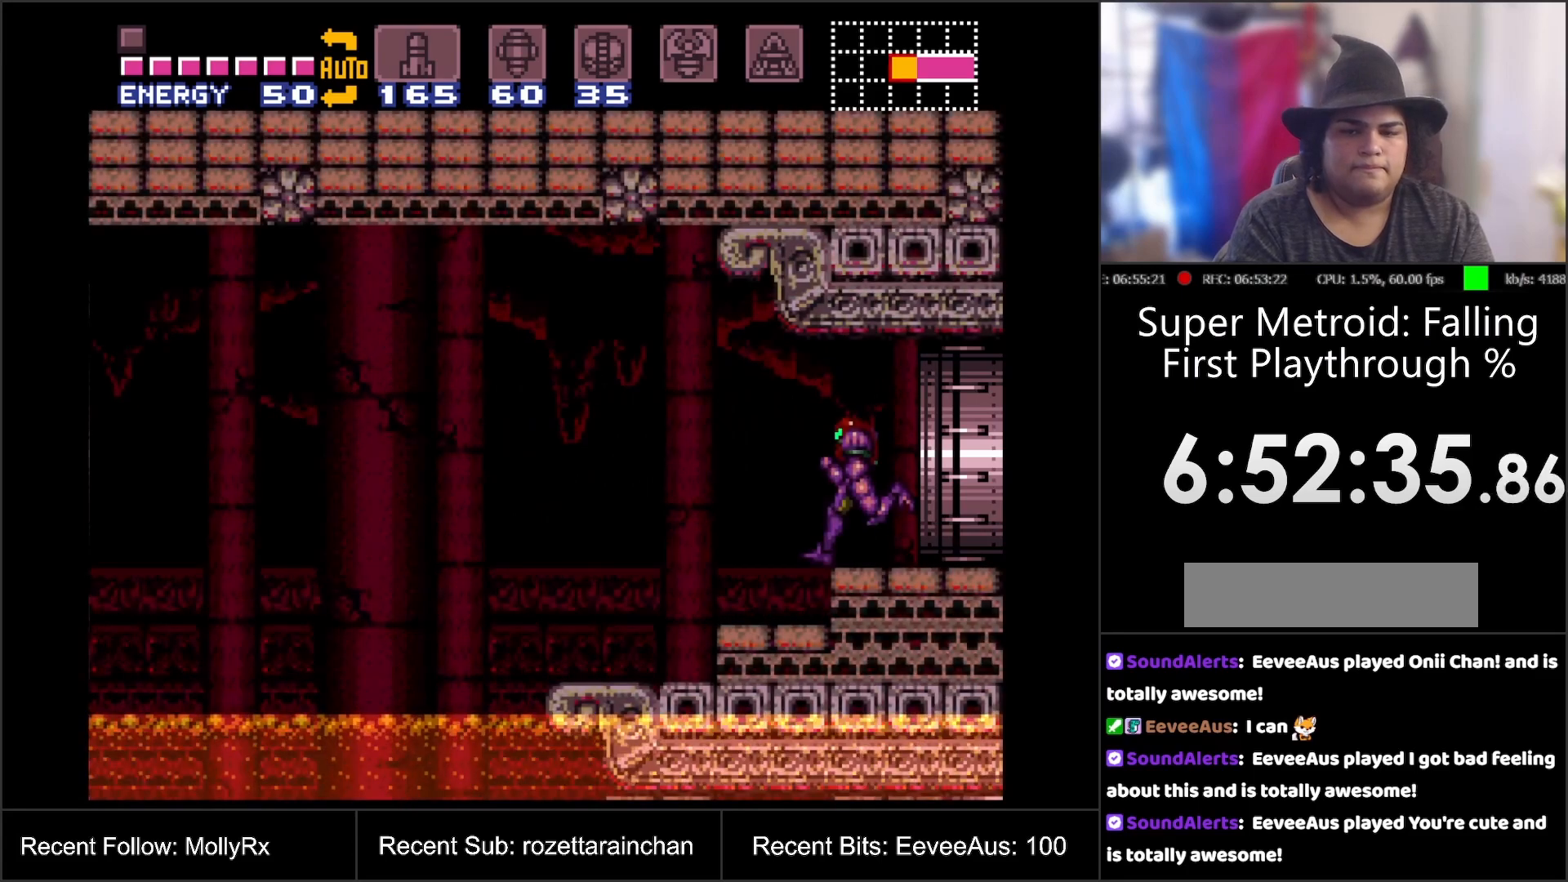
{"buttons": ["A"], "events": [[117, "R1", "up"], [217, "A", "down"]]}
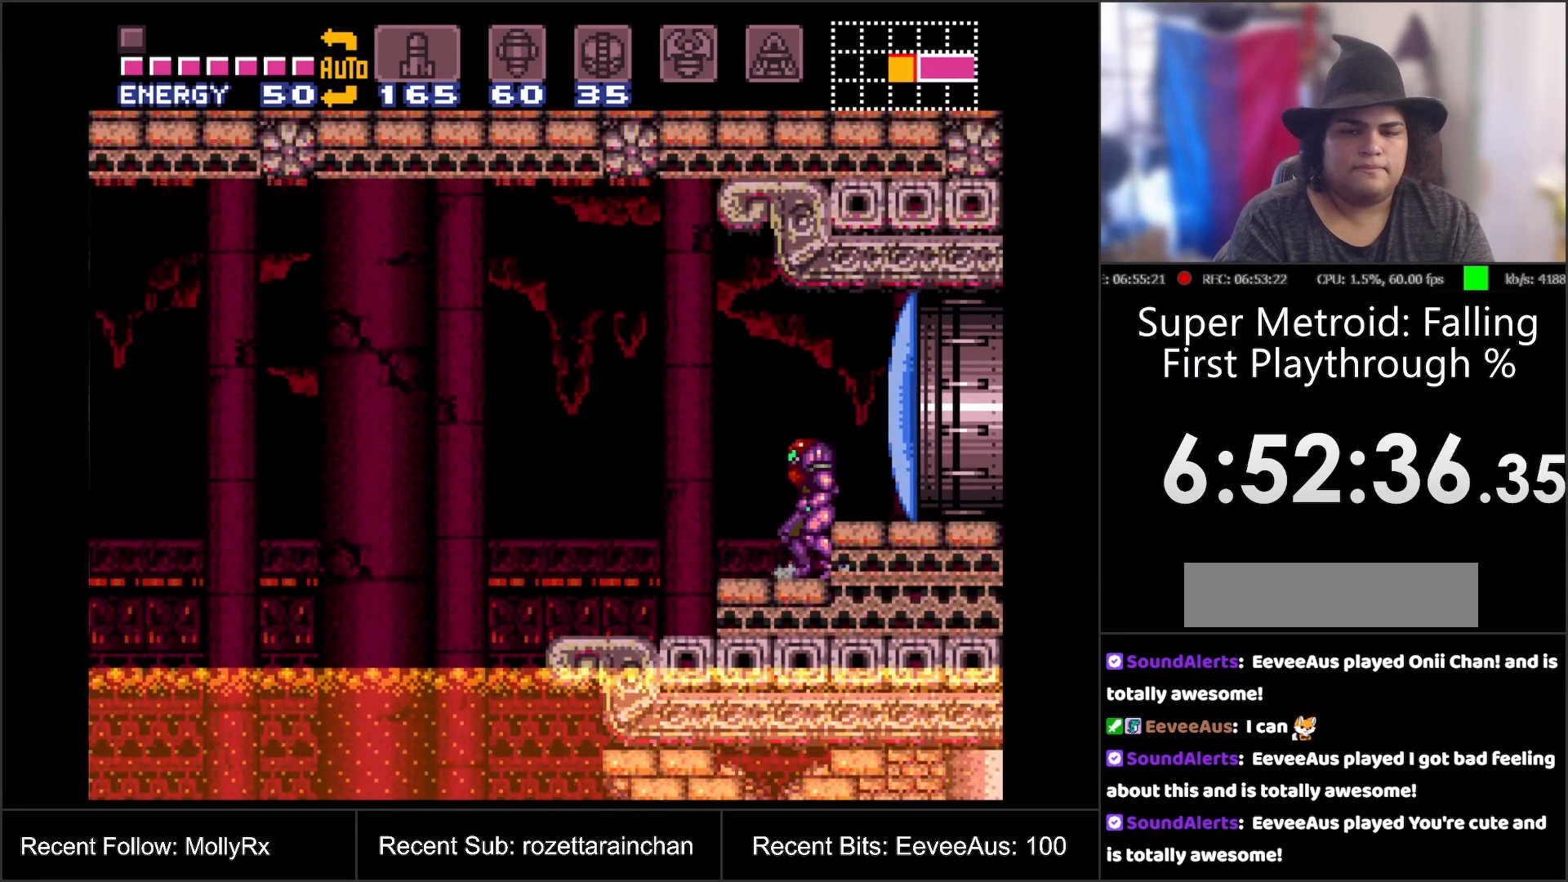
{"buttons": ["A"], "events": [[83, "DPAD_LEFT", "down"], [217, "B", "down"], [300, "B", "up"], [417, "DPAD_LEFT", "up"]]}
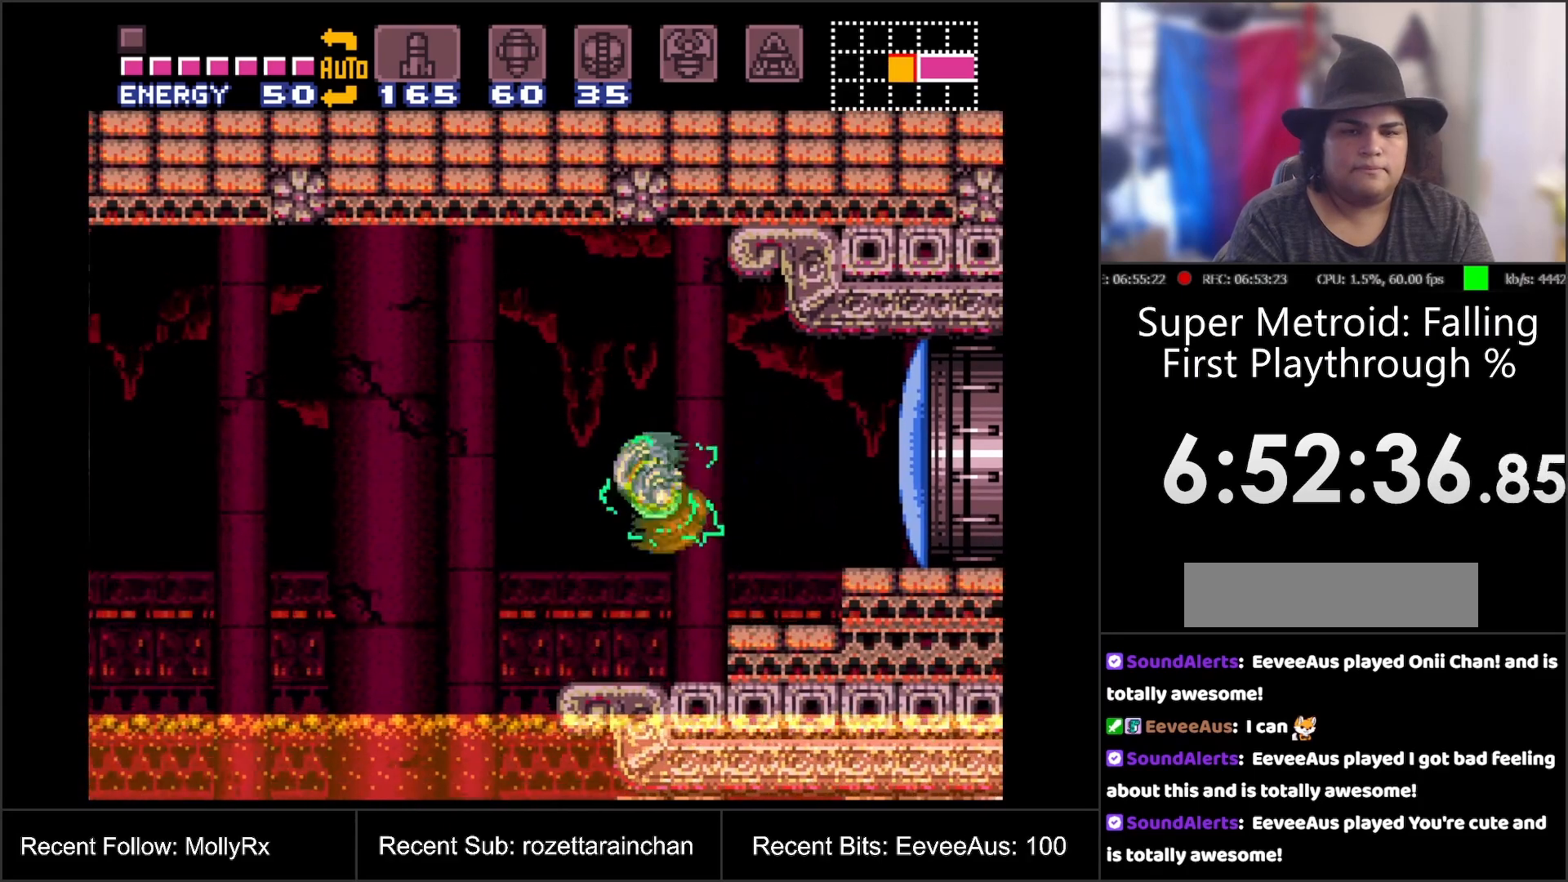
{"buttons": ["A"], "events": [[50, "DPAD_RIGHT", "down"], [433, "DPAD_RIGHT", "up"]]}
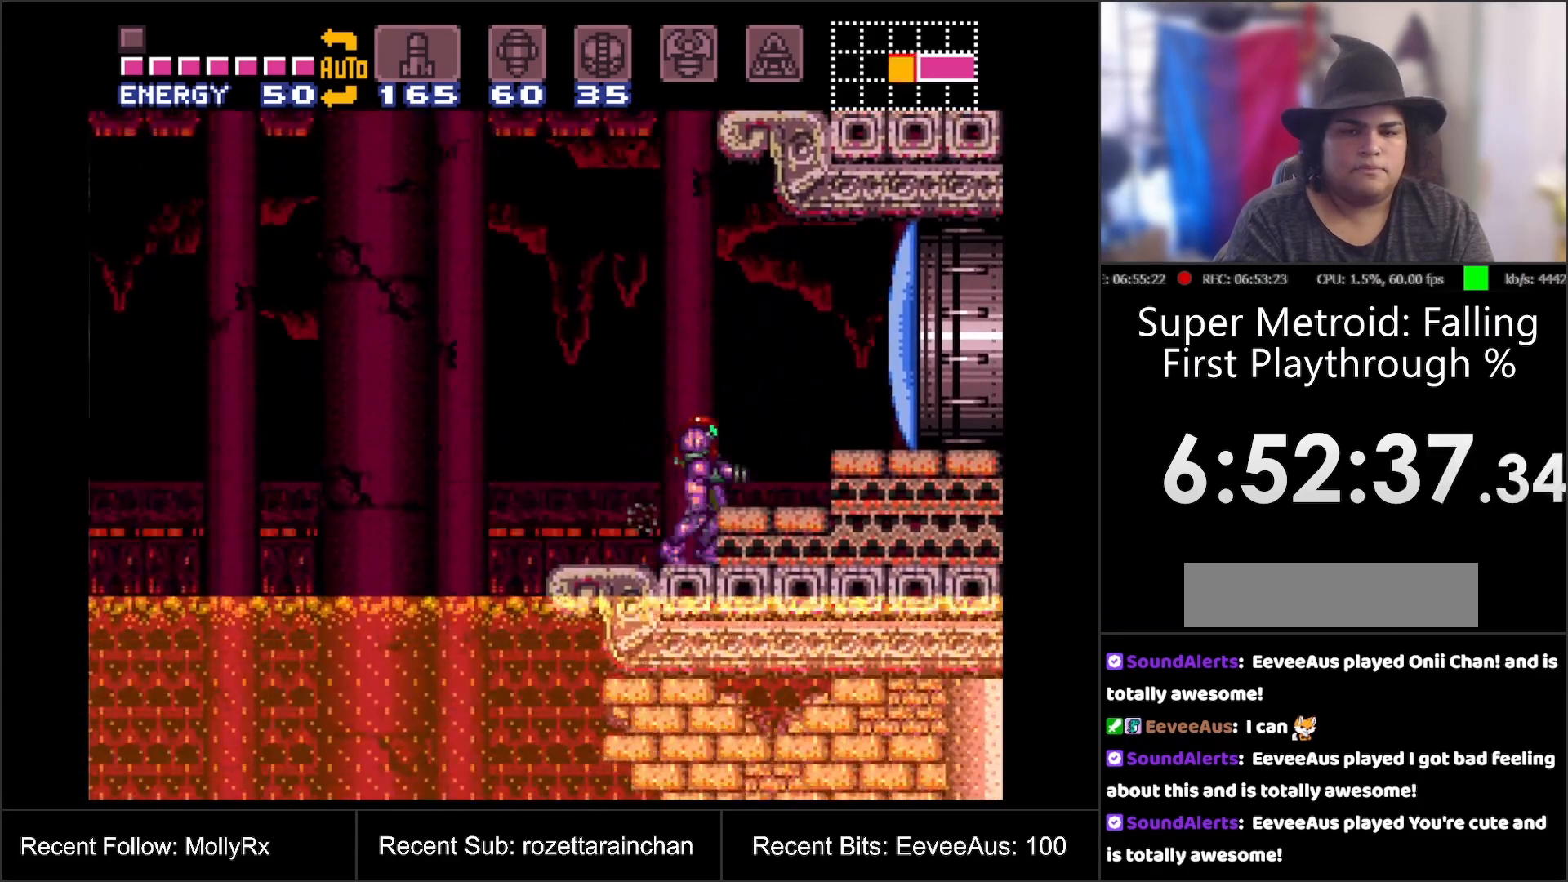
{"buttons": ["A", "B", "DPAD_LEFT"], "events": [[33, "DPAD_LEFT", "down"], [433, "B", "down"]]}
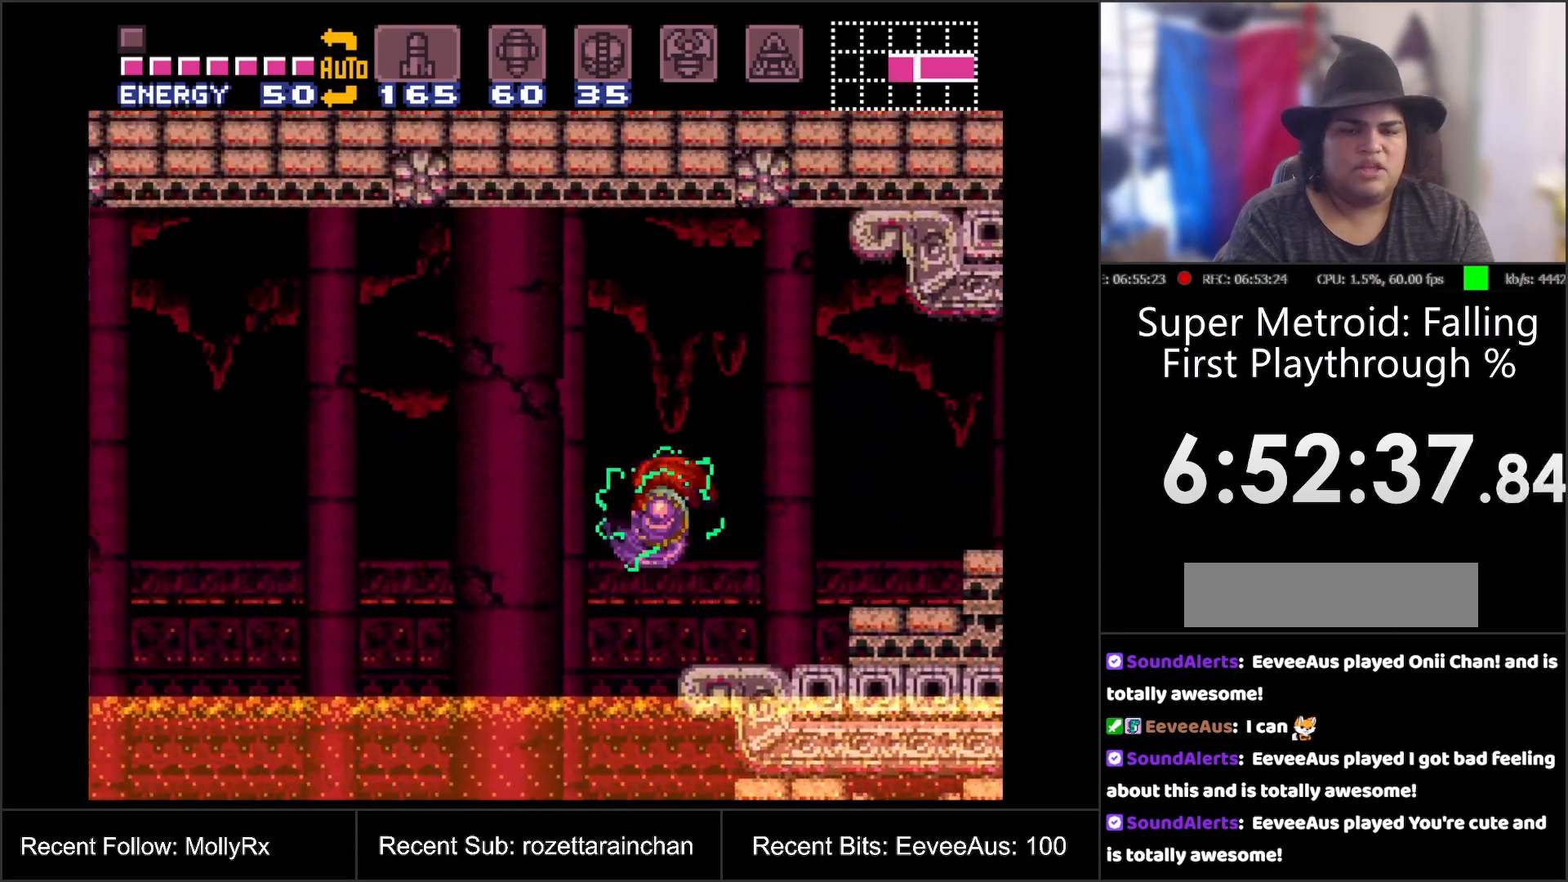
{"buttons": [], "events": [[267, "DPAD_LEFT", "up"], [317, "B", "up"], [400, "A", "up"]]}
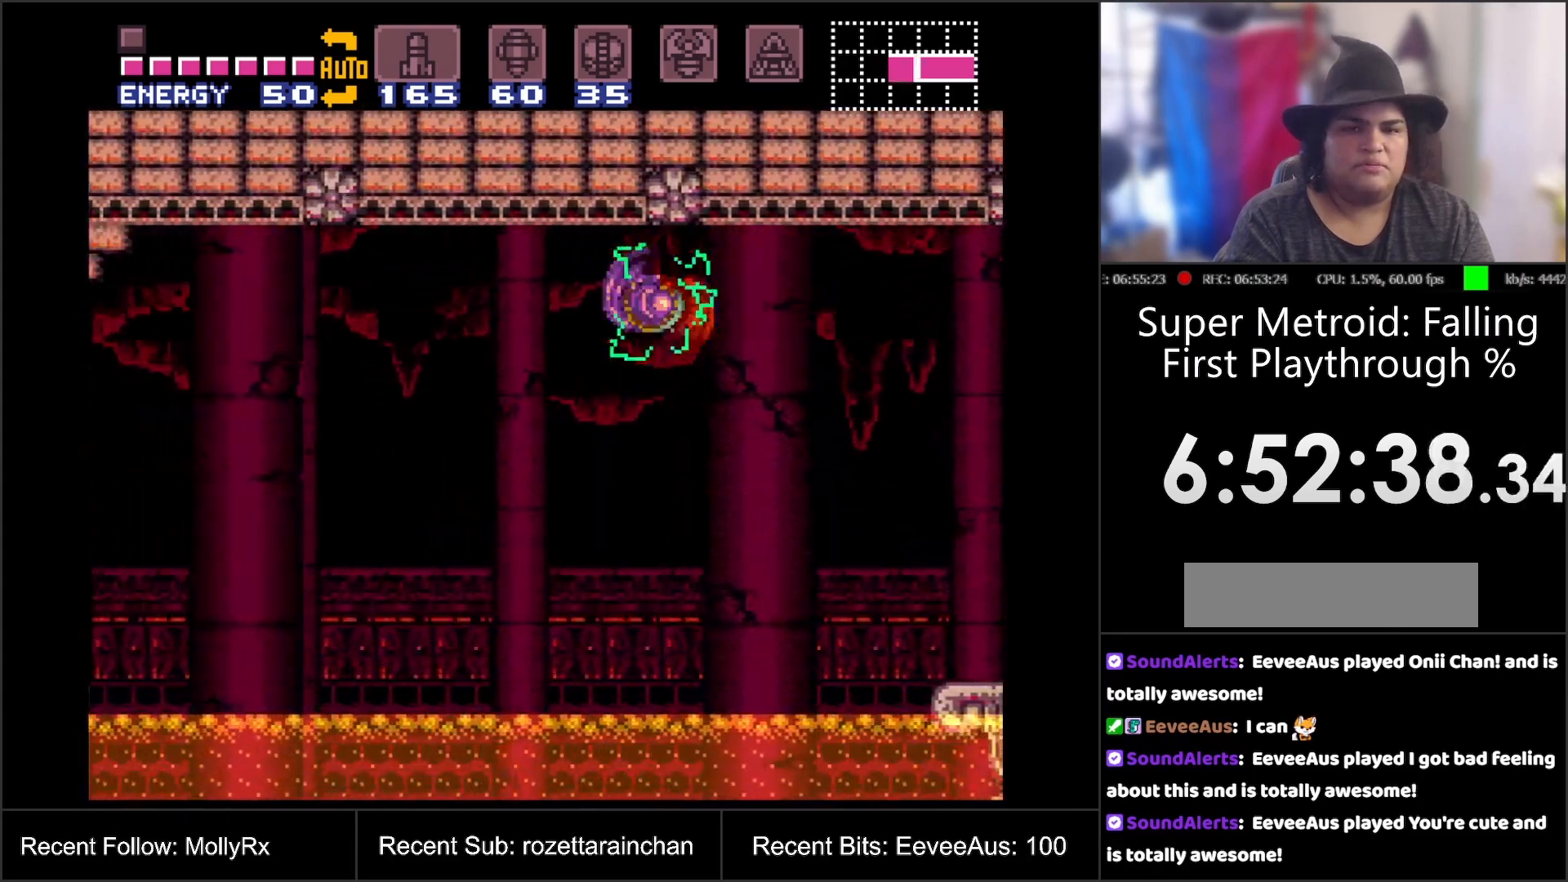
{"buttons": ["B"], "events": [[317, "B", "down"]]}
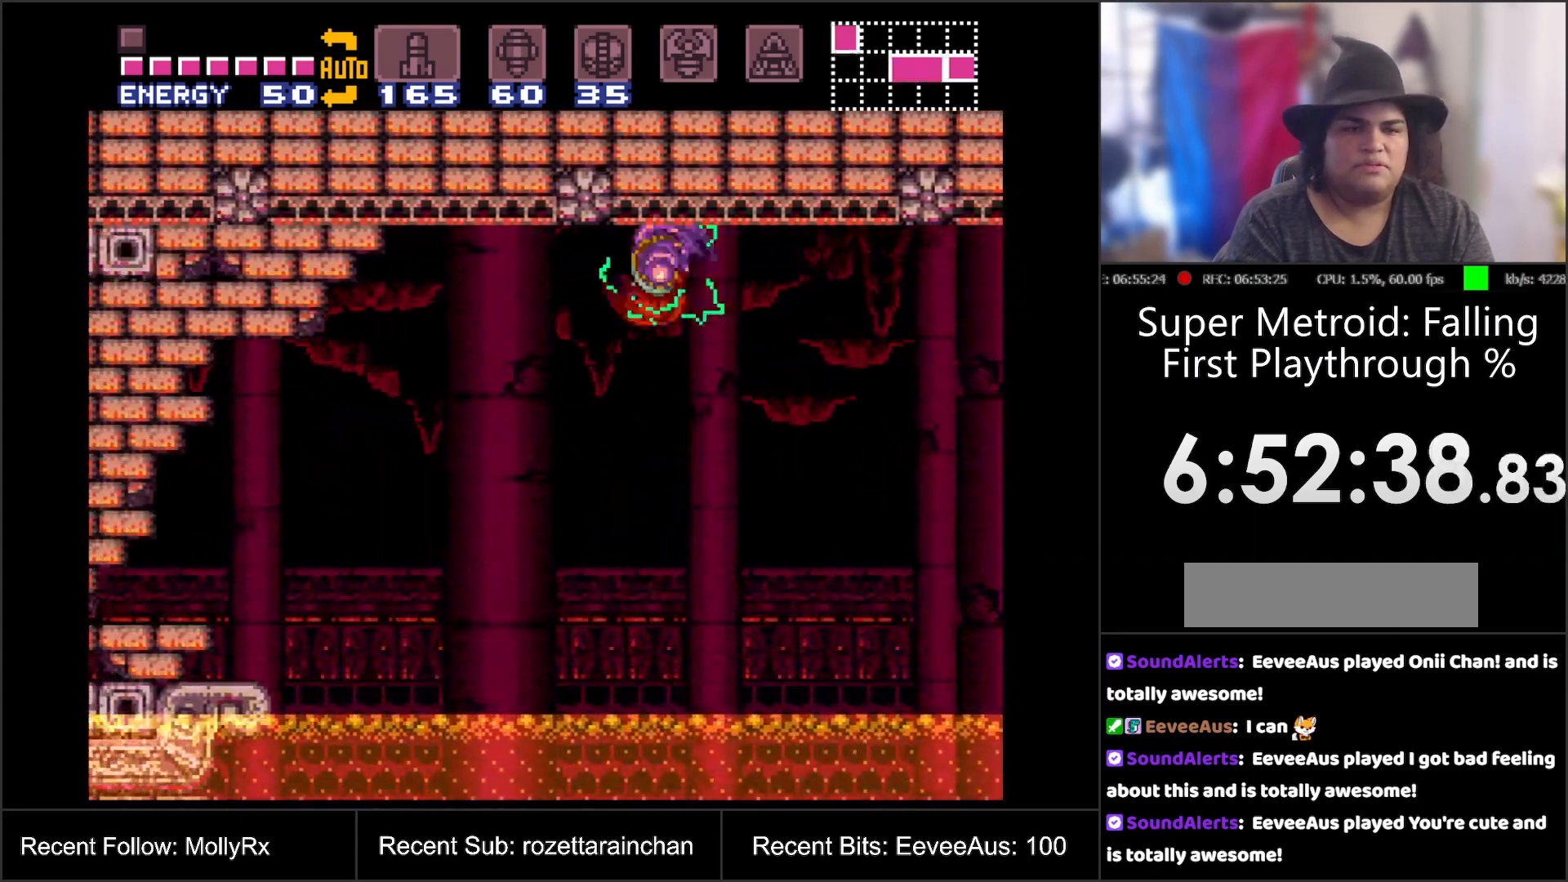
{"buttons": [], "events": [[67, "B", "up"]]}
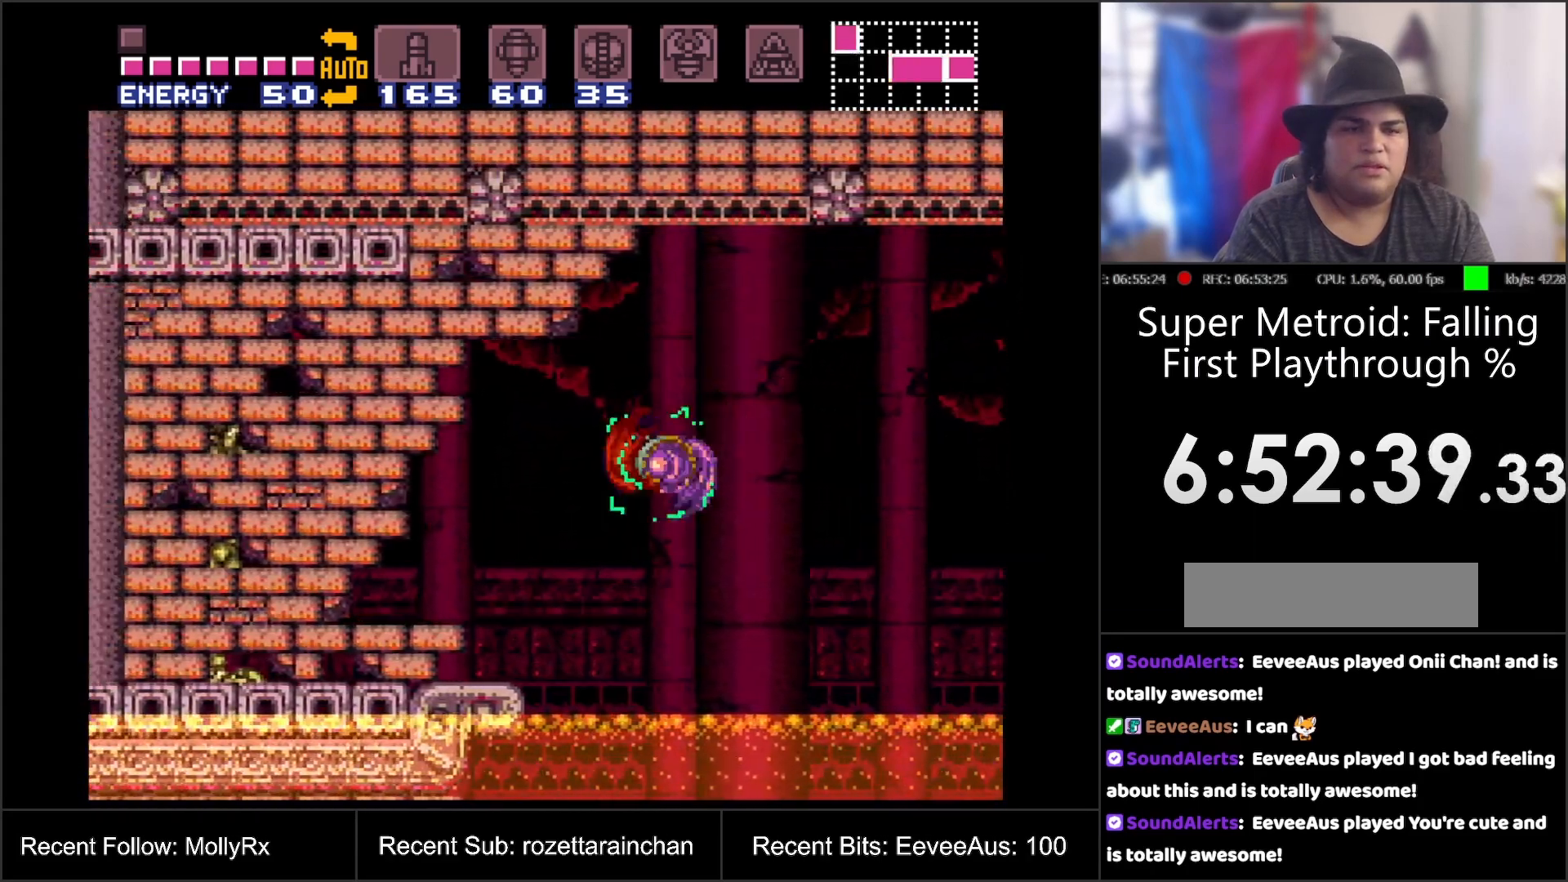
{"buttons": ["X", "DPAD_LEFT"], "events": [[117, "B", "down"], [167, "DPAD_LEFT", "down"], [217, "B", "up"], [333, "X", "down"], [417, "X", "up"], [483, "X", "down"]]}
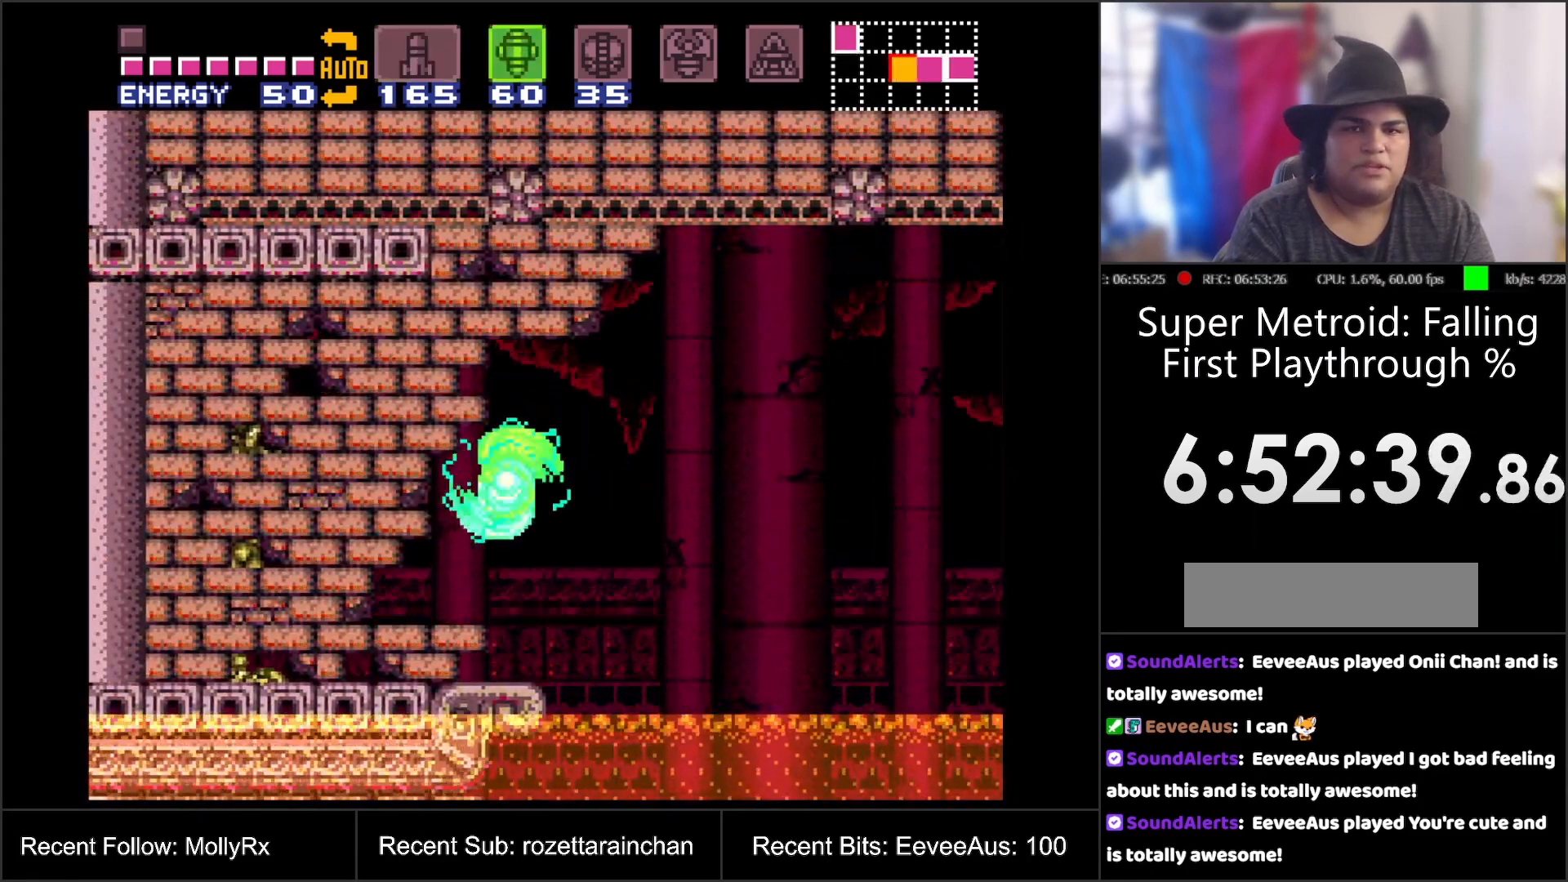
{"buttons": ["DPAD_DOWN"], "events": [[67, "X", "up"], [167, "X", "down"], [250, "X", "up"], [267, "DPAD_LEFT", "up"], [400, "DPAD_DOWN", "down"], [433, "DPAD_DOWN", "up"], [500, "DPAD_DOWN", "down"]]}
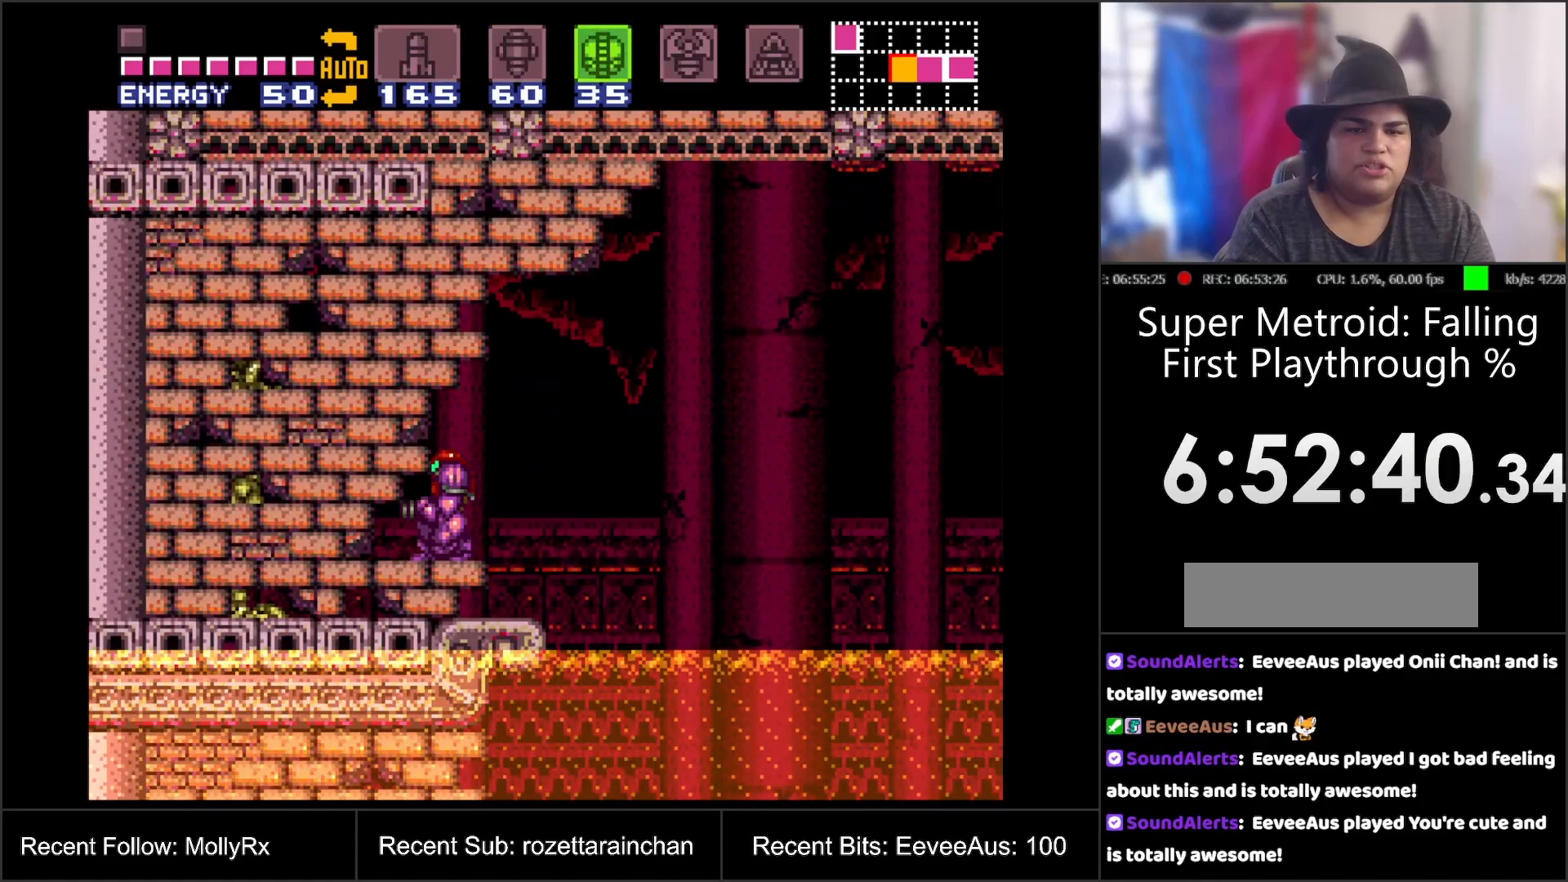
{"buttons": ["SELECT"], "events": [[100, "DPAD_DOWN", "up"], [183, "Y", "down"], [300, "Y", "up"], [383, "SELECT", "down"]]}
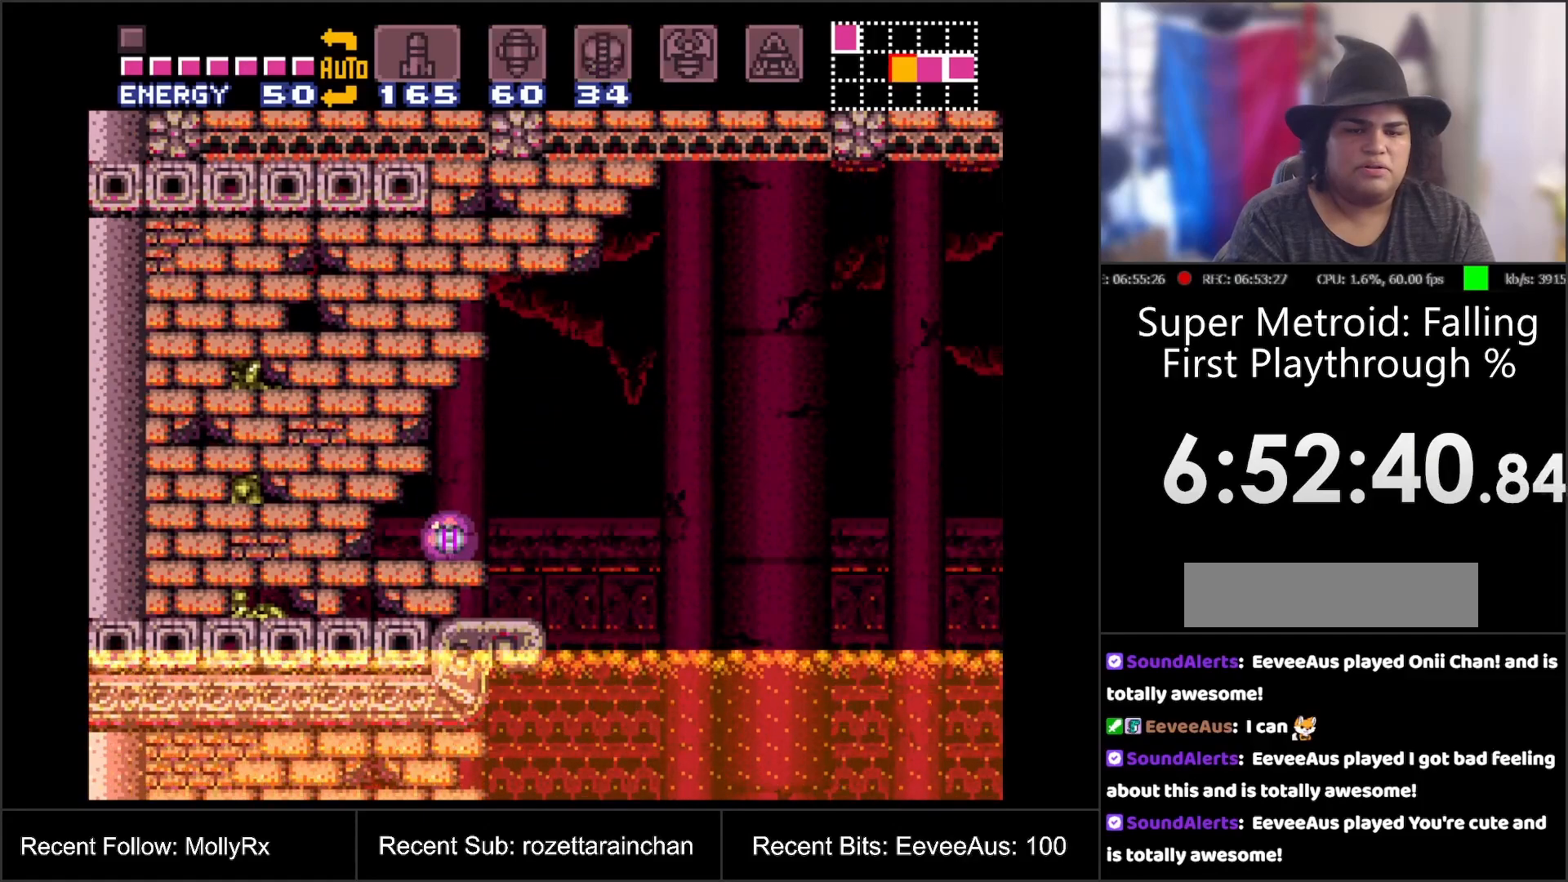
{"buttons": ["B"], "events": [[50, "SELECT", "up"], [167, "DPAD_RIGHT", "down"], [217, "DPAD_RIGHT", "up"], [383, "B", "down"]]}
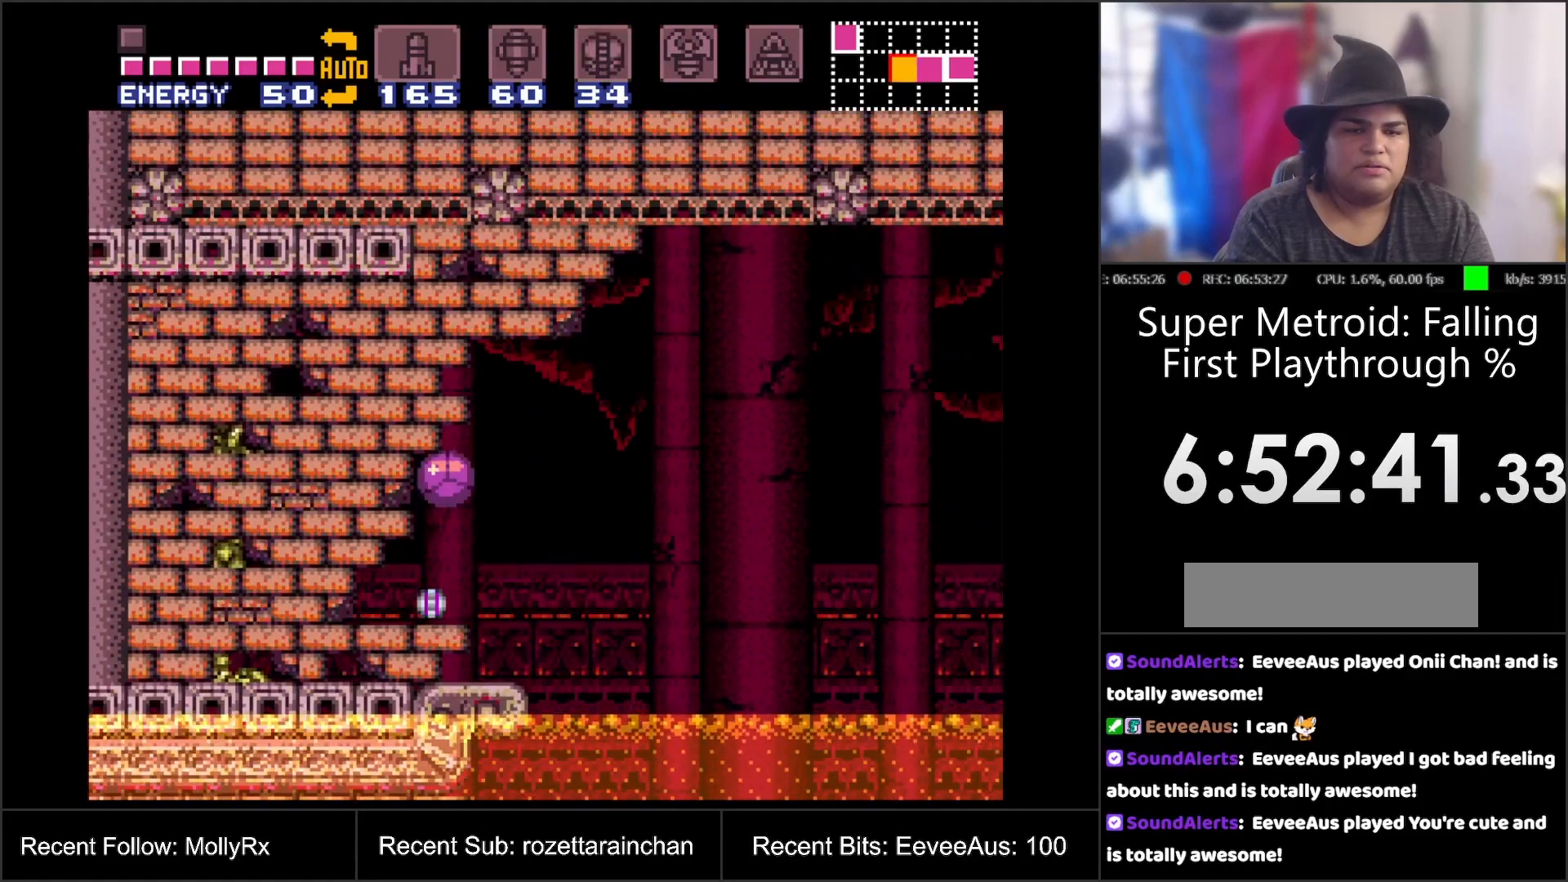
{"buttons": [], "events": [[233, "B", "up"]]}
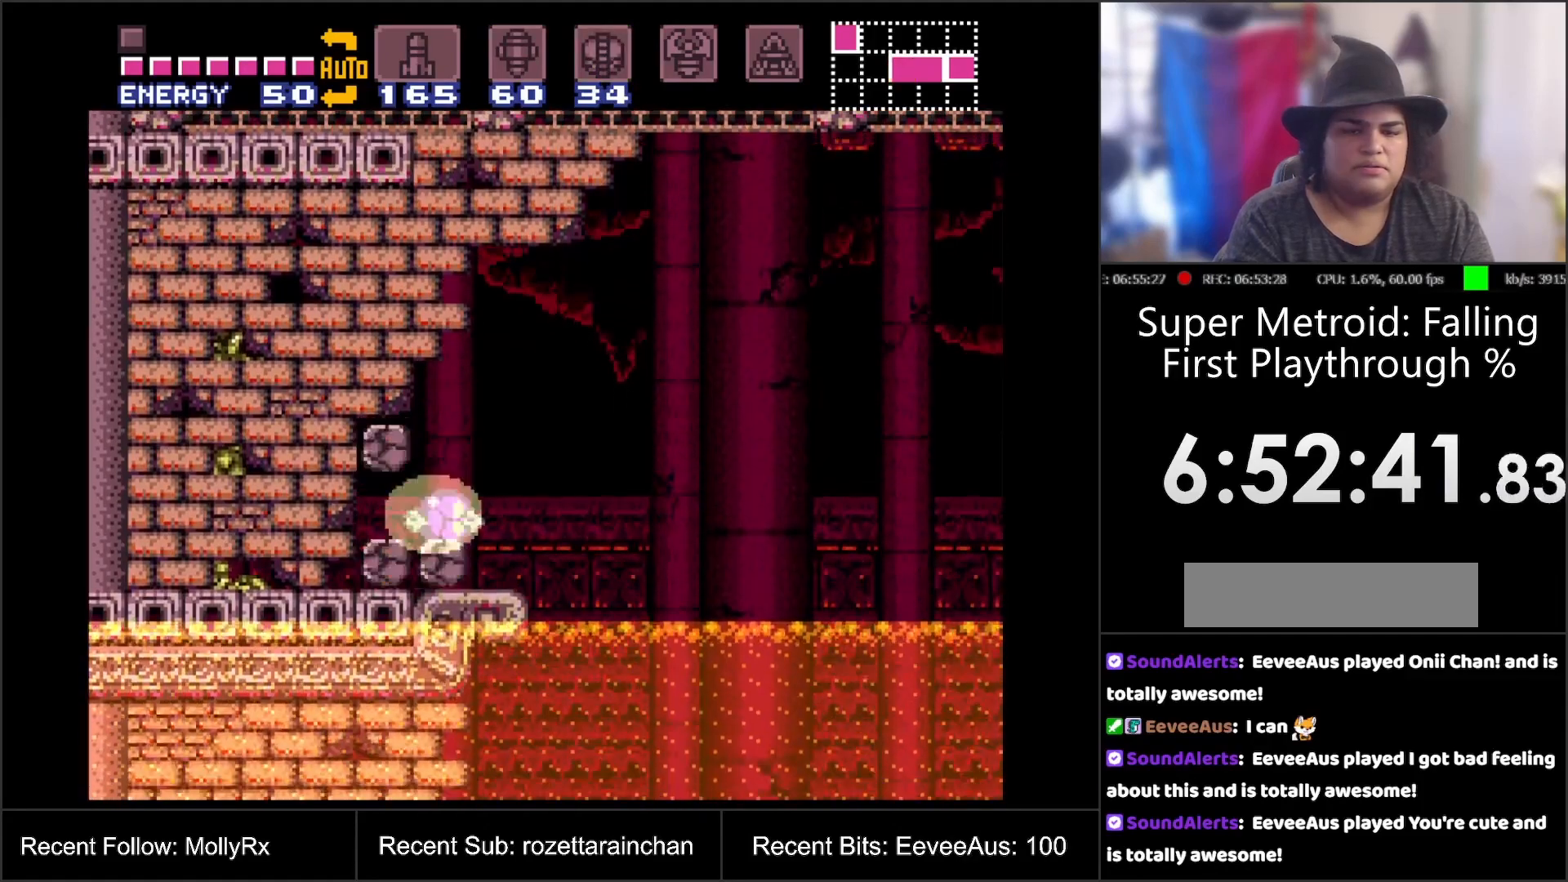
{"buttons": ["B"], "events": [[500, "B", "down"]]}
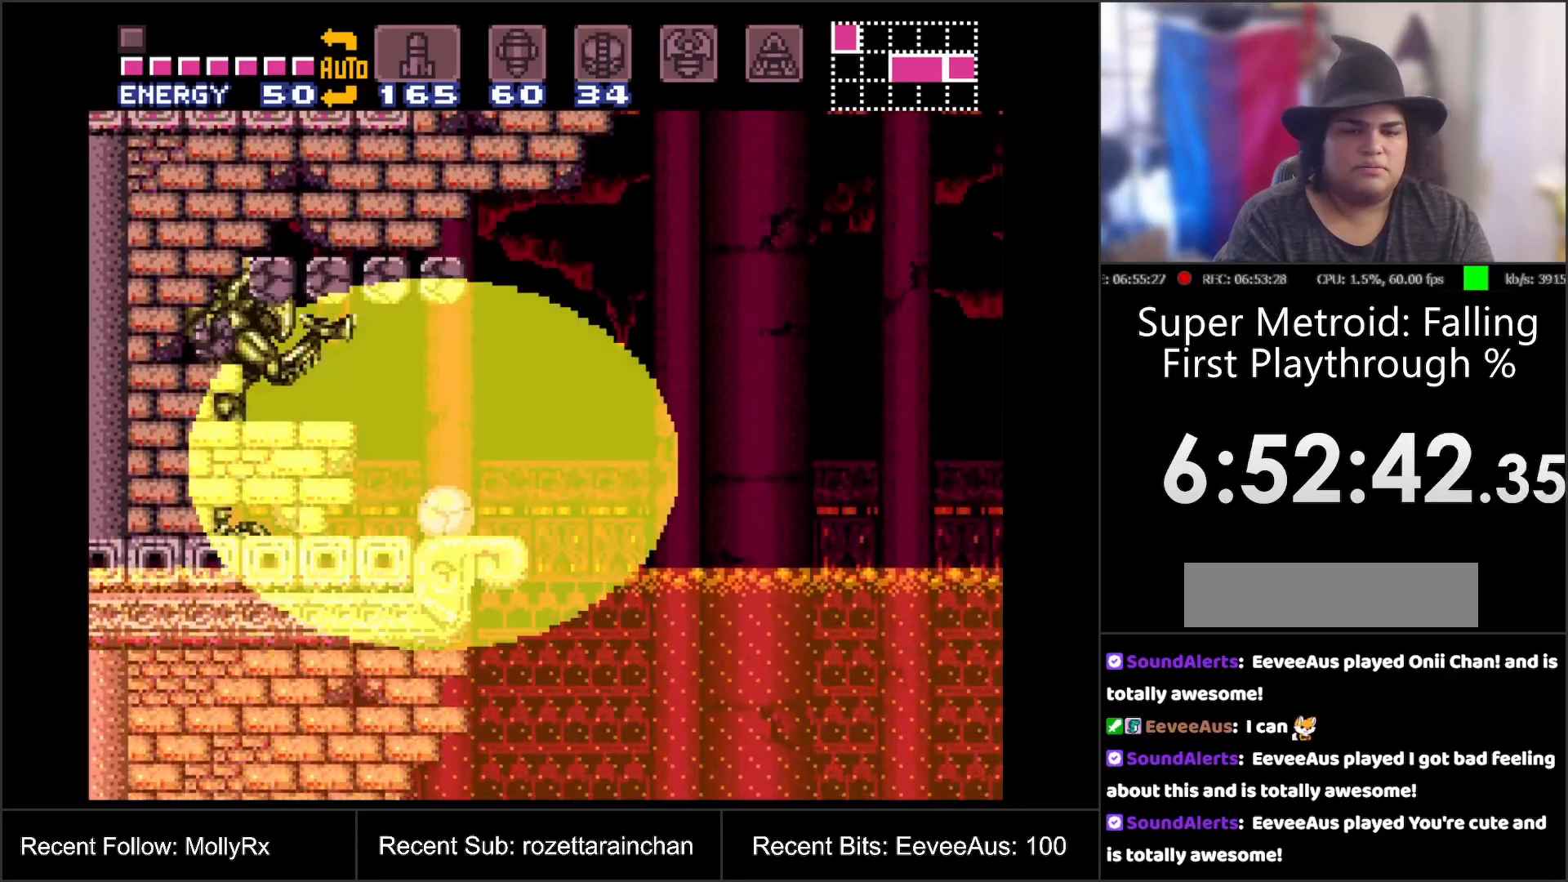
{"buttons": ["B", "DPAD_LEFT"], "events": [[267, "DPAD_LEFT", "down"]]}
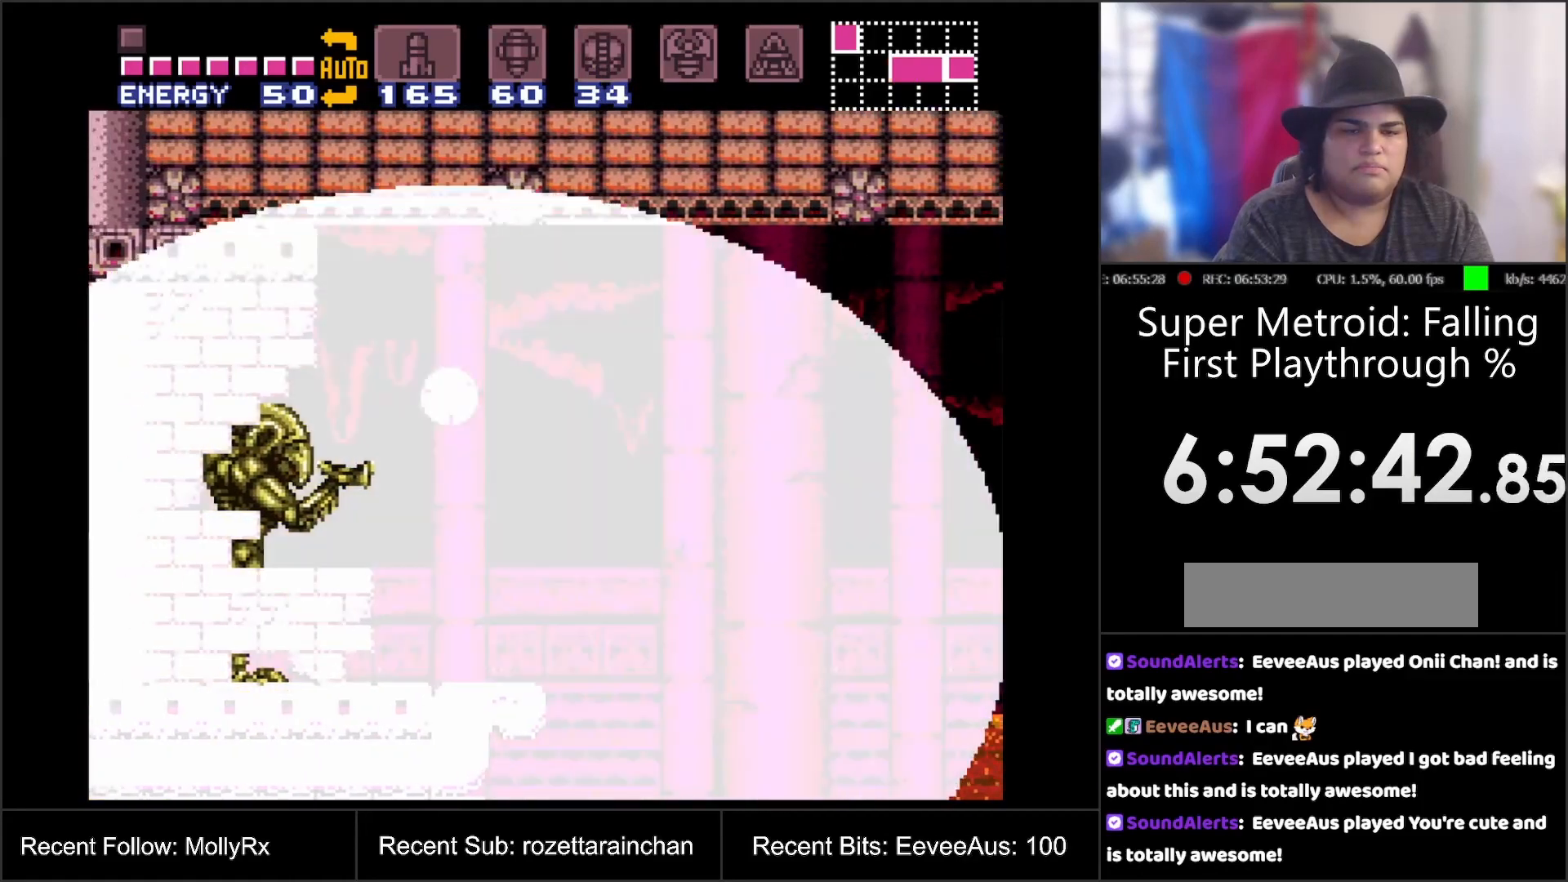
{"buttons": ["DPAD_LEFT"], "events": [[83, "B", "up"]]}
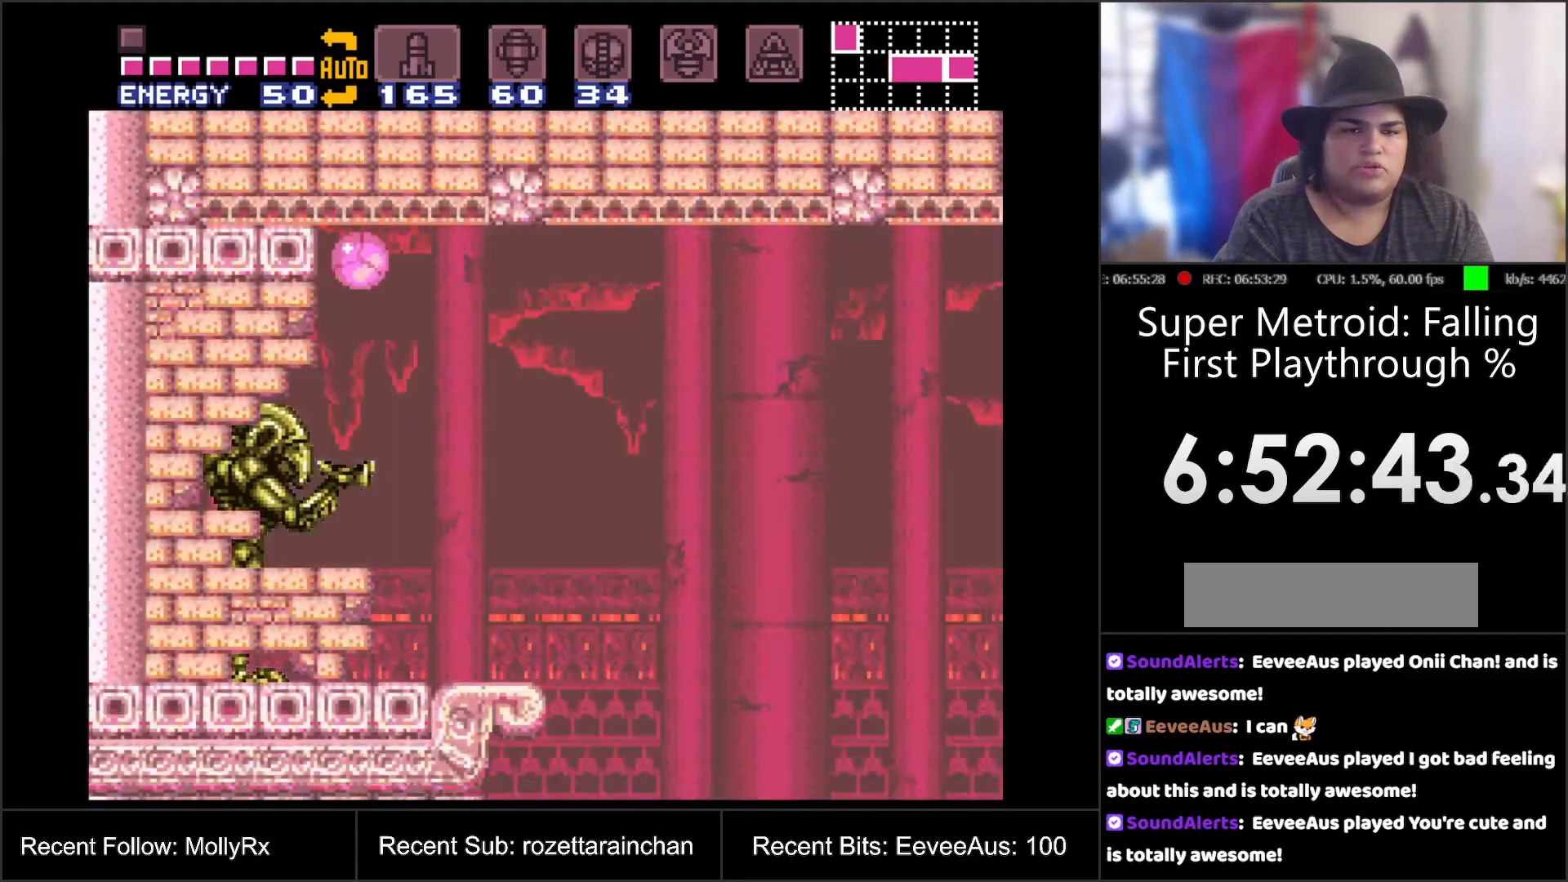
{"buttons": ["DPAD_RIGHT"], "events": [[200, "DPAD_LEFT", "up"], [450, "DPAD_RIGHT", "down"]]}
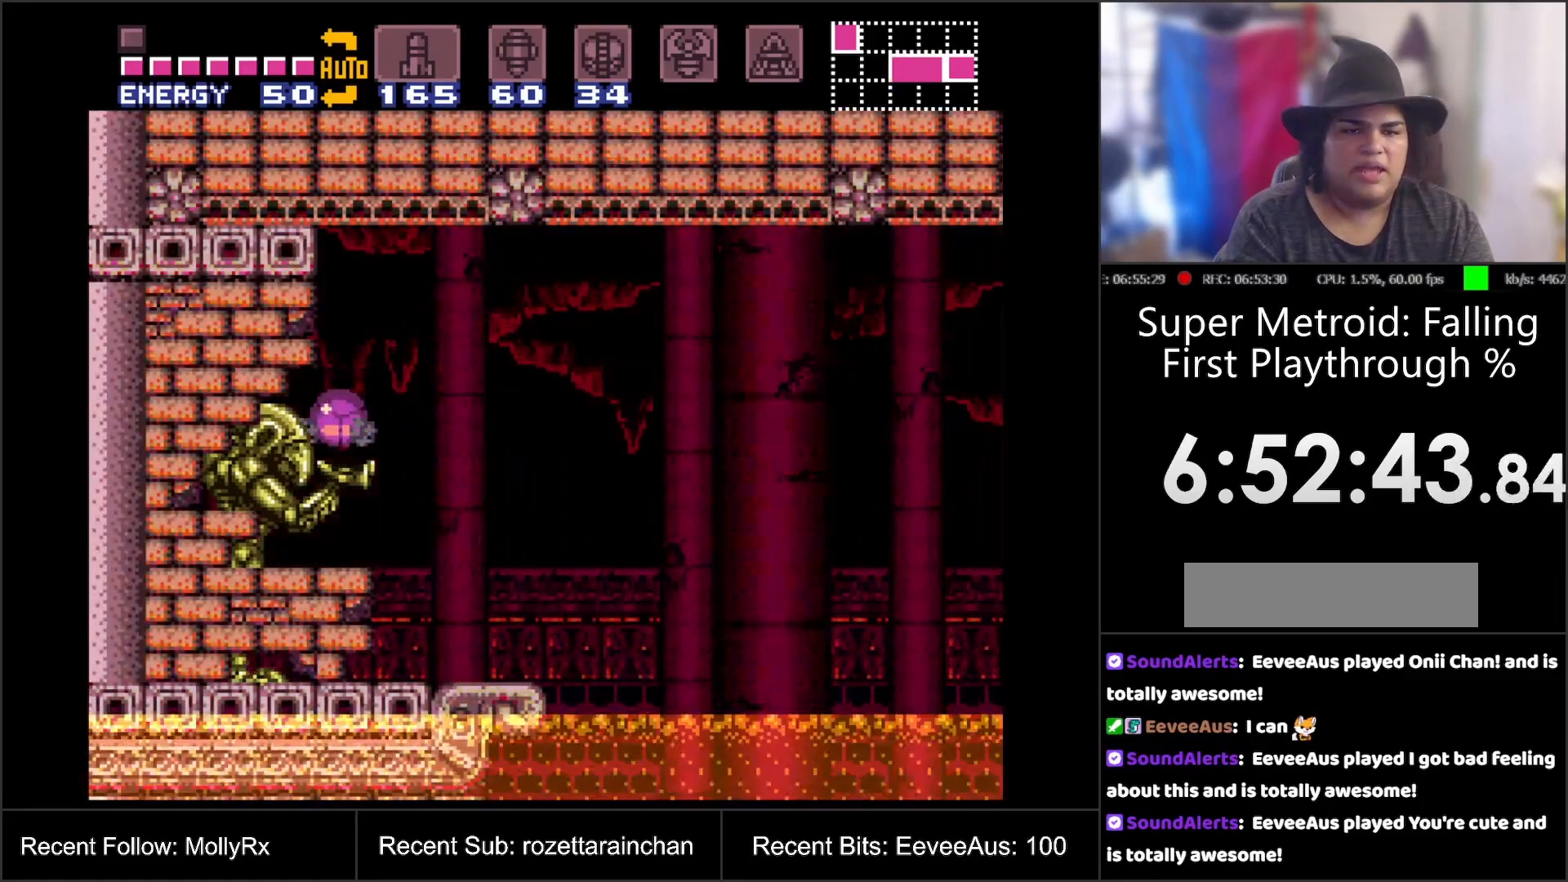
{"buttons": [], "events": [[50, "DPAD_RIGHT", "up"], [400, "DPAD_LEFT", "down"], [483, "DPAD_LEFT", "up"]]}